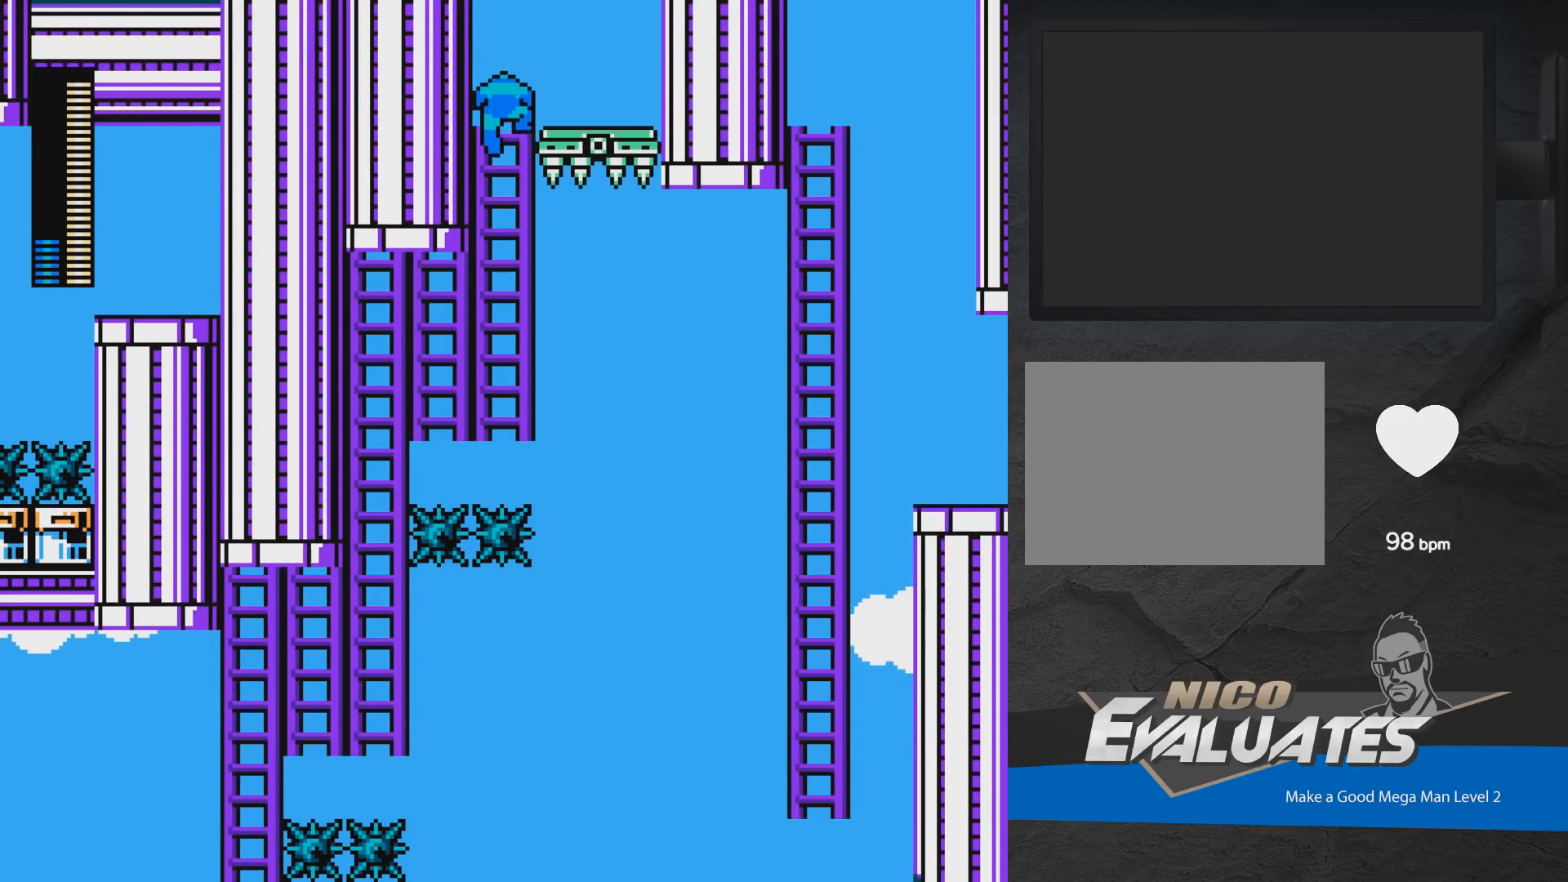
Gameplay with a controller (Xbox layout); each line is a JSON object with the inputs held at the frame after it. "events" lists button and stick changes between this image and that frame as [ms after this image, input, new state], when the widget could be followed in between. Not read: L2 R2 left_stick right_stick.
{"buttons": ["A", "DPAD_LEFT"], "events": [[167, "DPAD_RIGHT", "down"], [183, "DPAD_UP", "up"], [417, "DPAD_RIGHT", "up"], [450, "DPAD_LEFT", "down"], [483, "A", "down"]]}
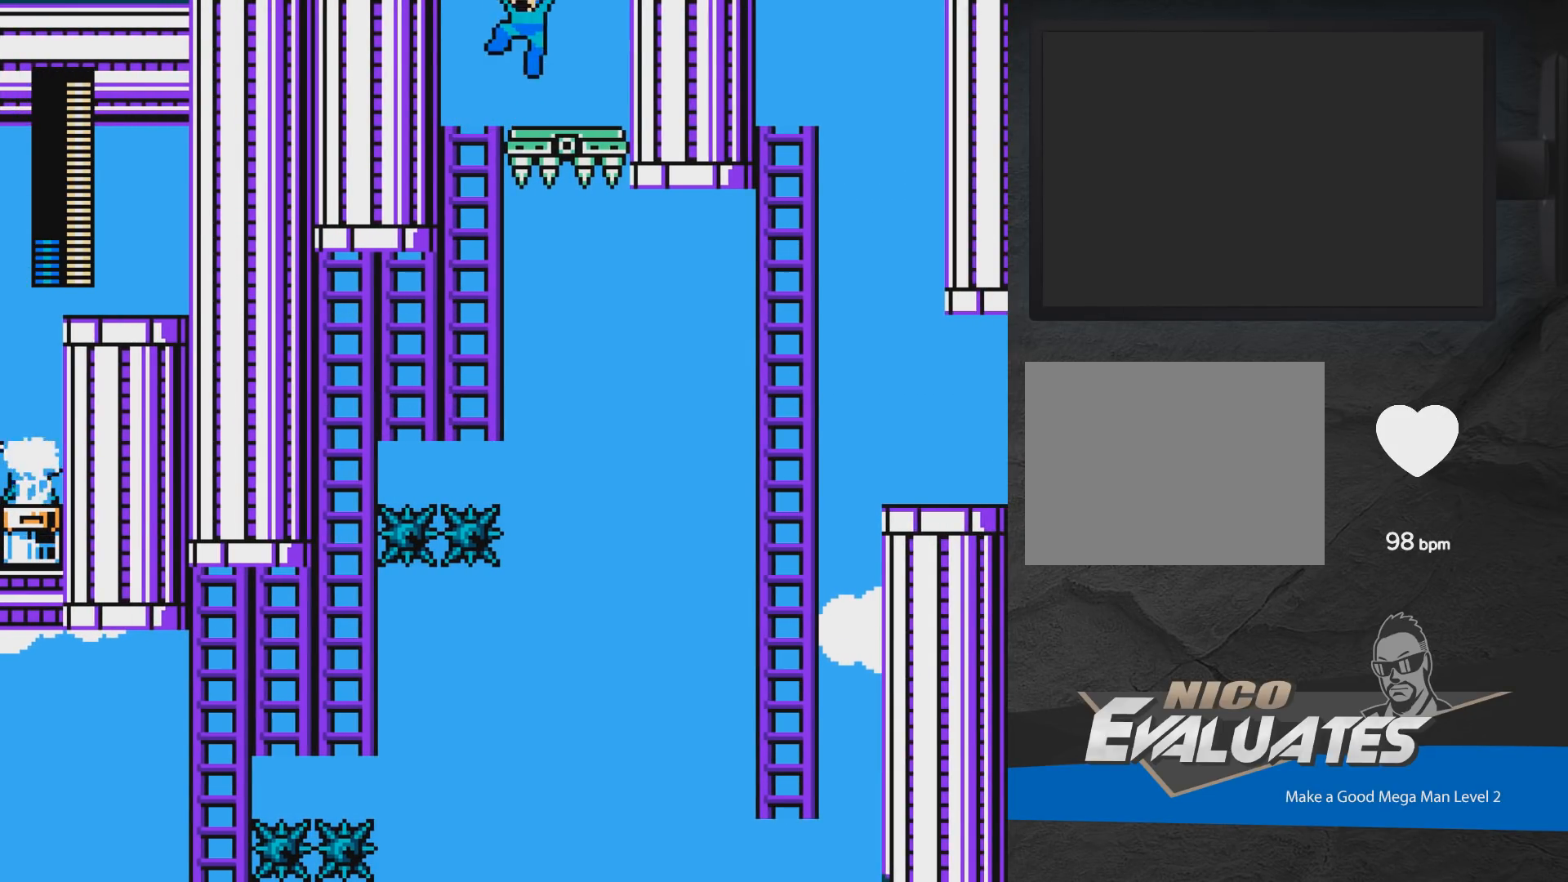
{"buttons": [], "events": [[83, "A", "up"], [417, "DPAD_LEFT", "up"]]}
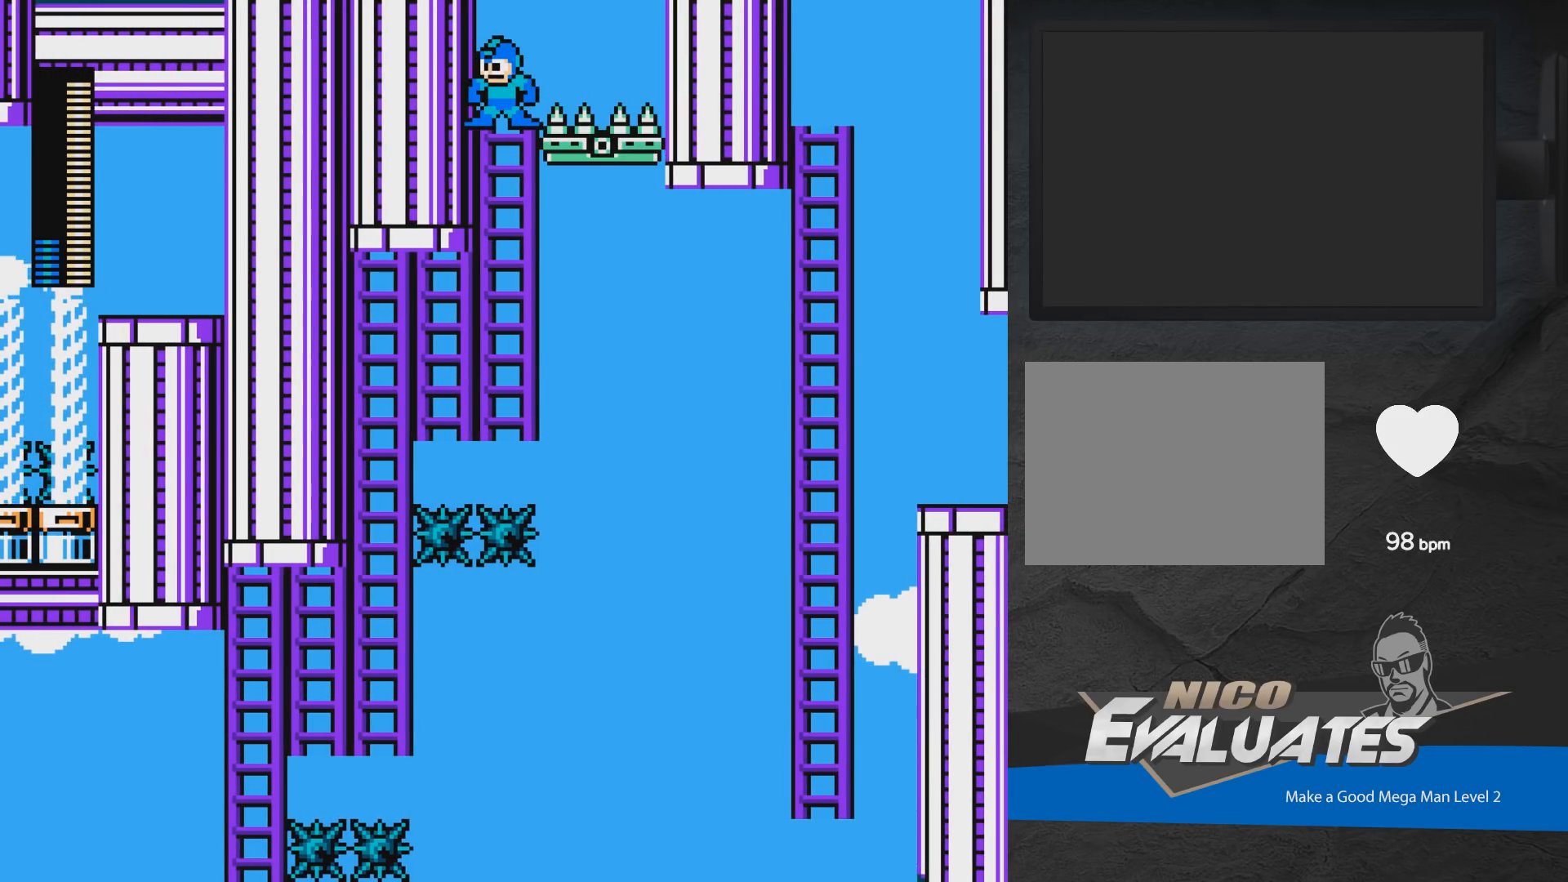
{"buttons": [], "events": []}
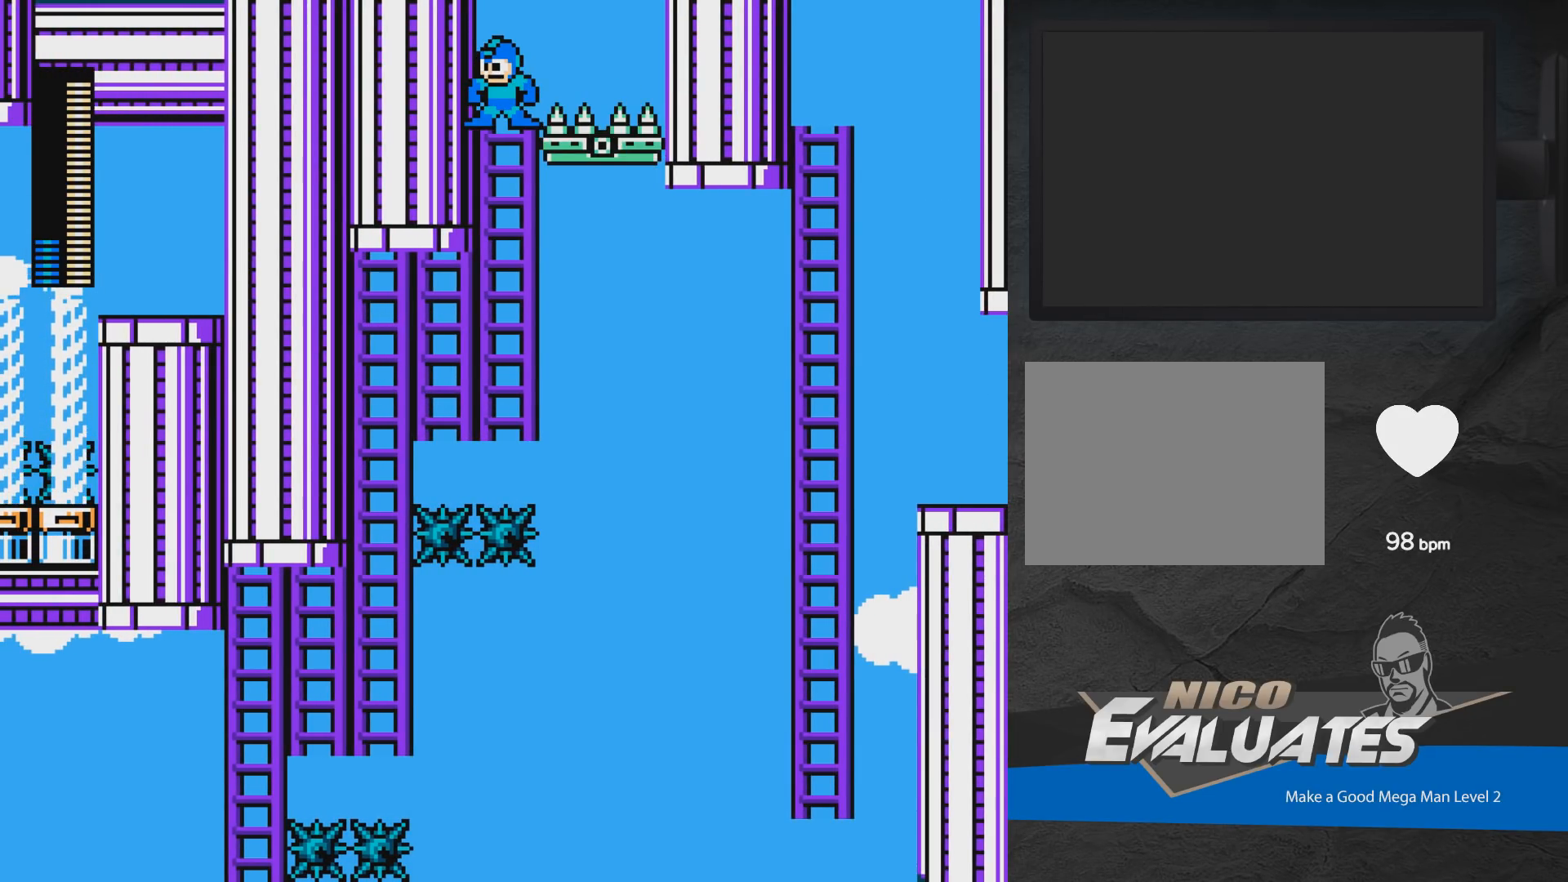
{"buttons": [], "events": []}
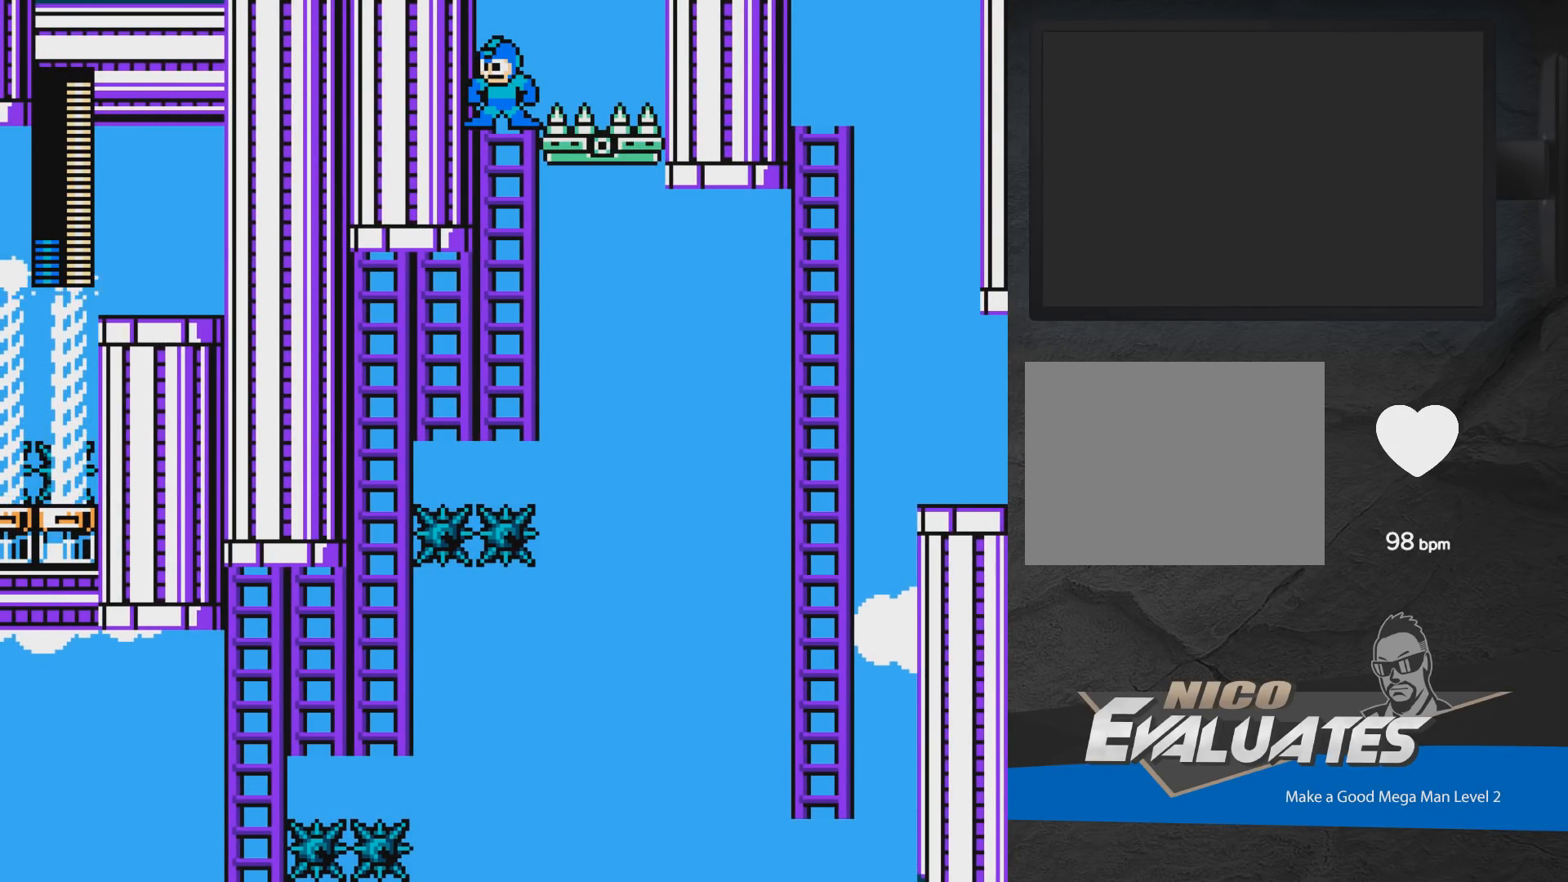
{"buttons": ["L1", "DPAD_DOWN"], "events": [[150, "DPAD_DOWN", "down"], [433, "L1", "down"]]}
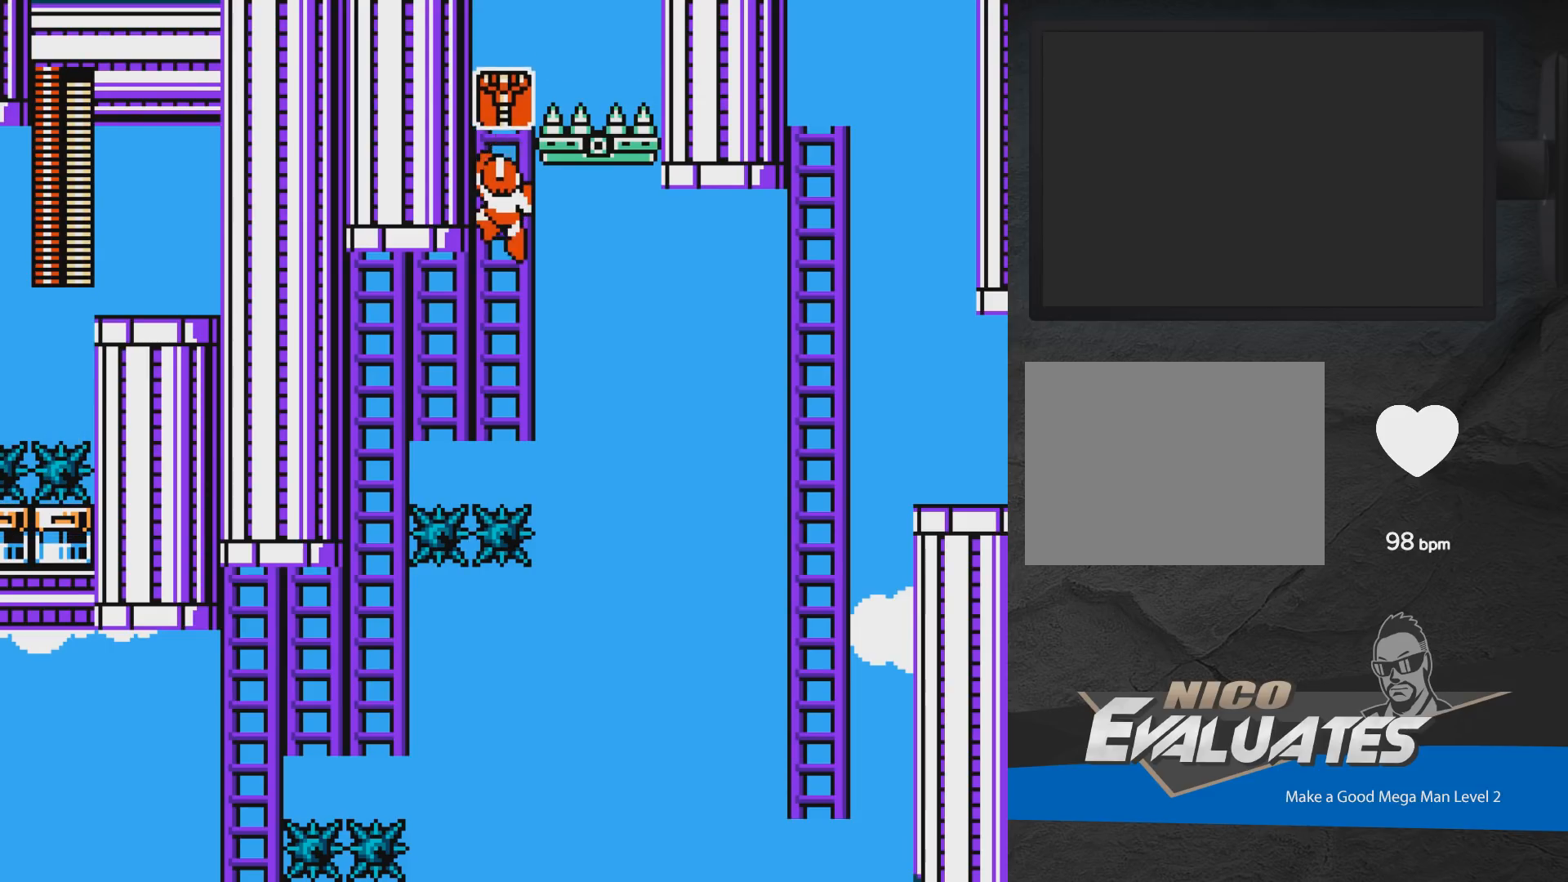
{"buttons": ["L1", "DPAD_DOWN"], "events": [[17, "L1", "up"], [483, "L1", "down"]]}
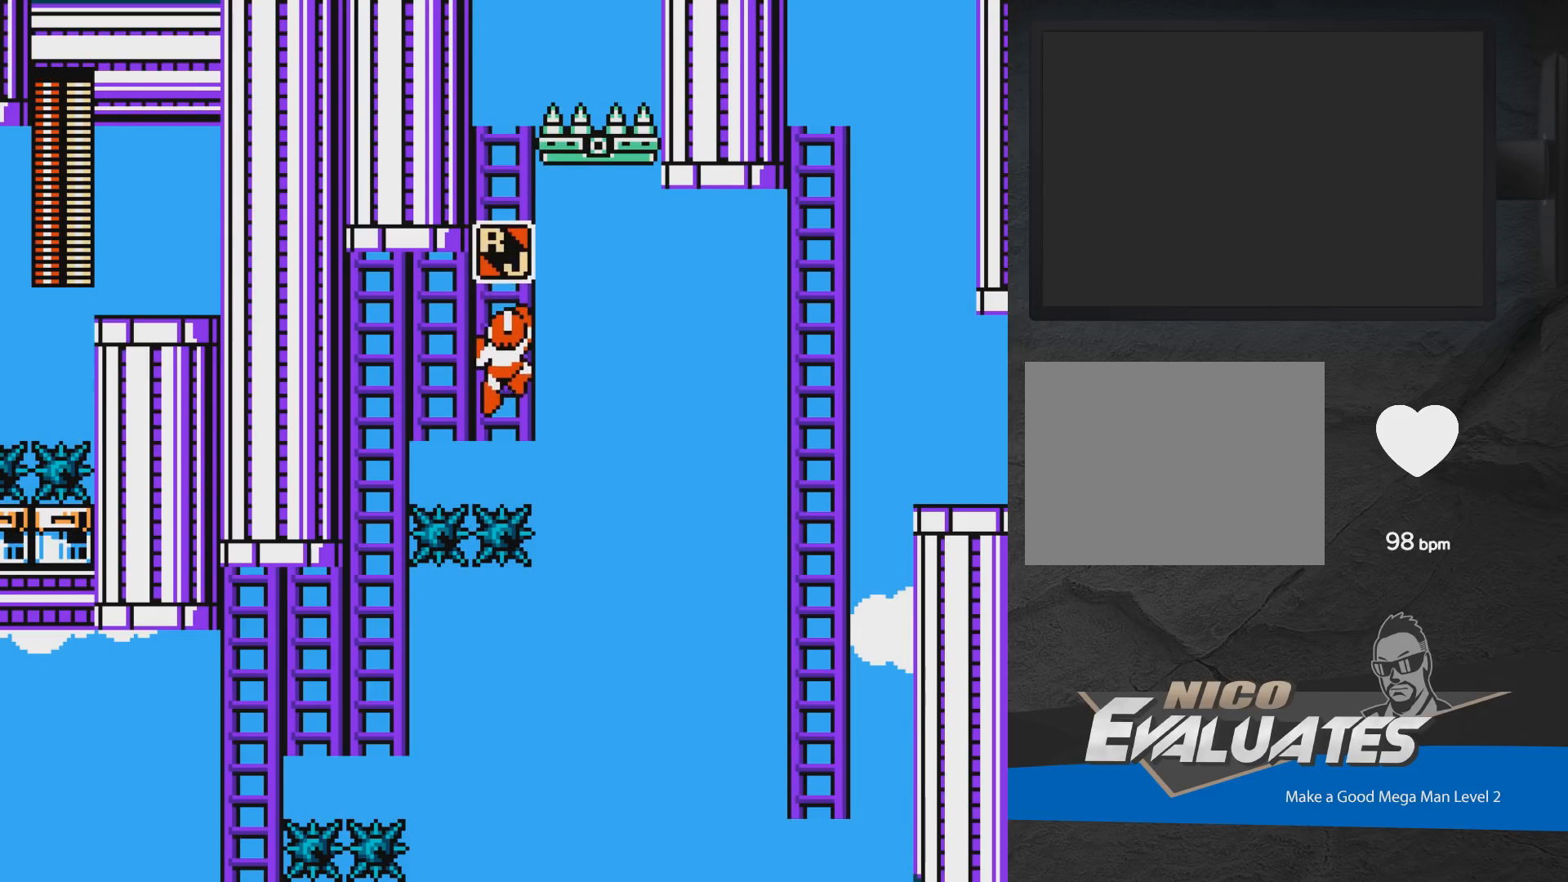
{"buttons": ["L1"], "events": [[67, "DPAD_DOWN", "up"], [83, "L1", "up"], [267, "DPAD_DOWN", "down"], [333, "DPAD_DOWN", "up"], [433, "L1", "down"]]}
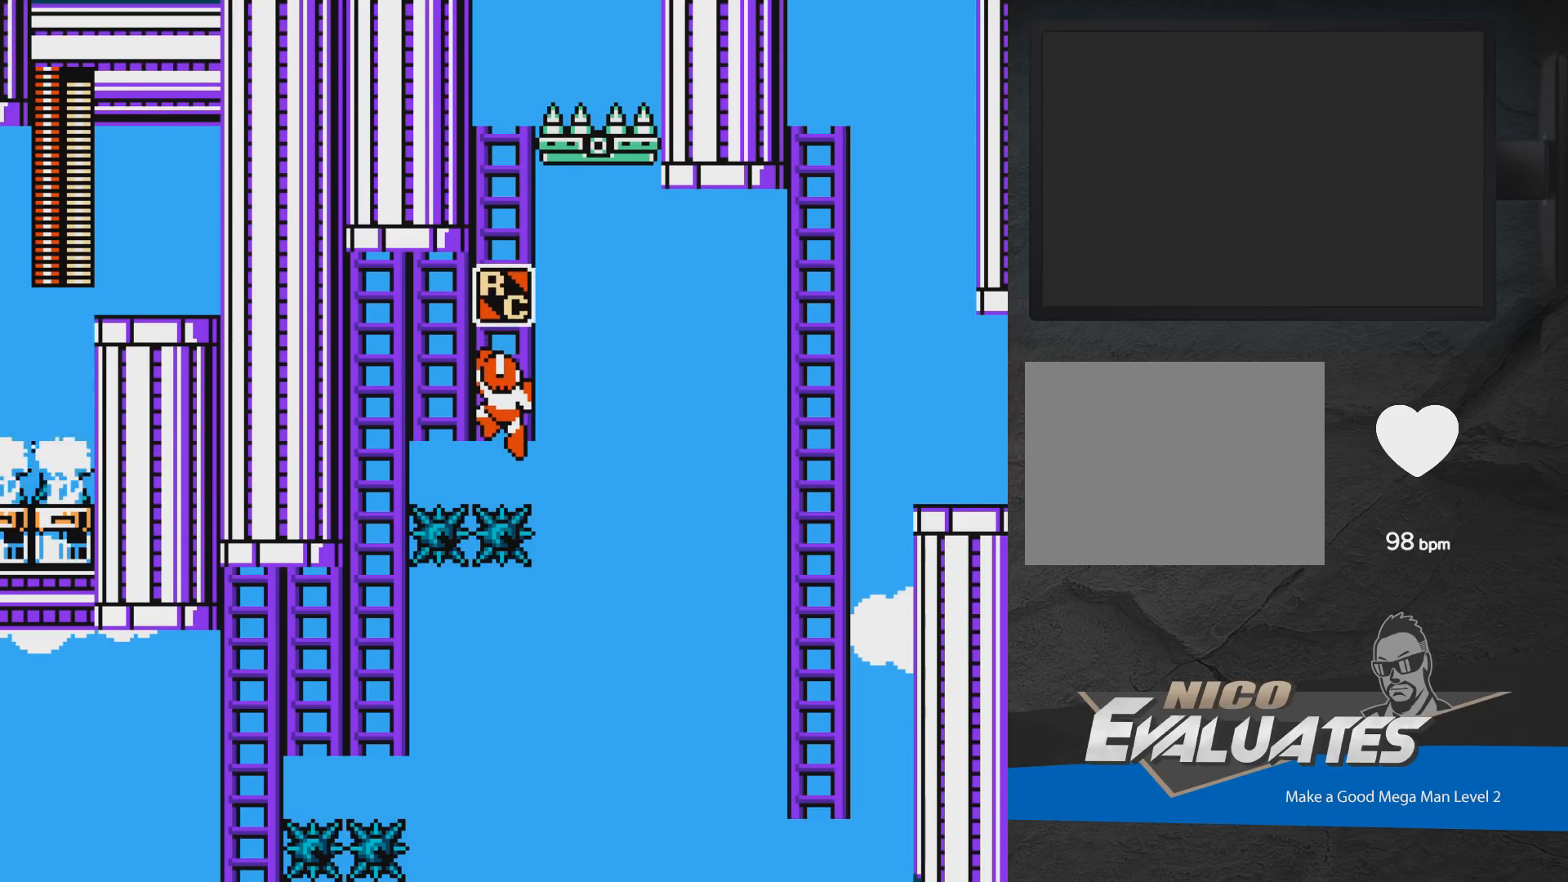
{"buttons": ["DPAD_RIGHT"], "events": [[50, "L1", "up"], [267, "DPAD_RIGHT", "down"], [317, "L1", "down"], [467, "L1", "up"]]}
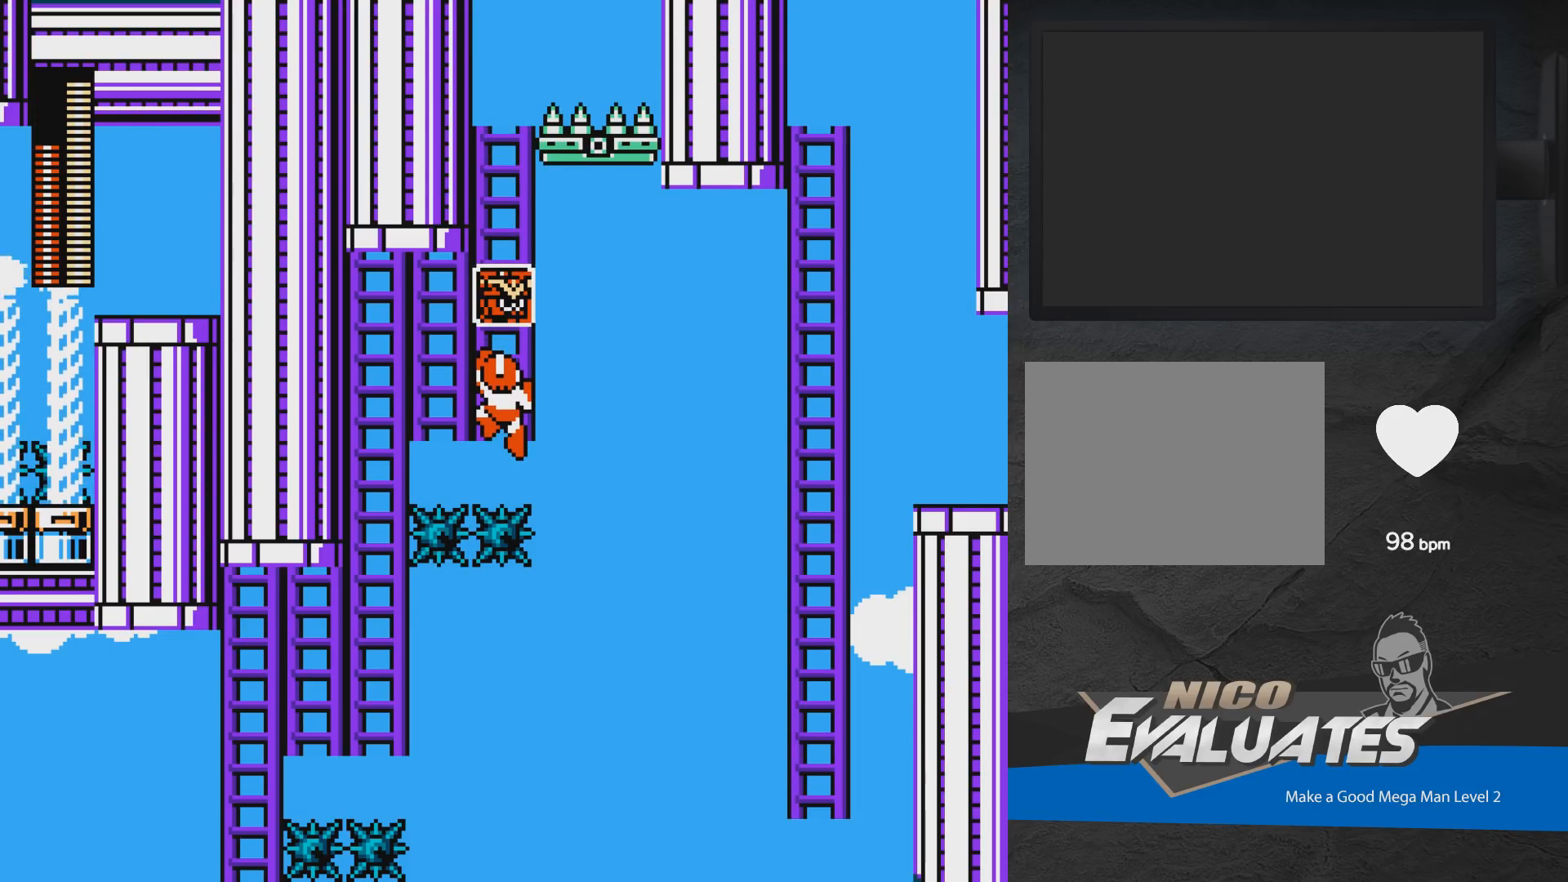
{"buttons": ["DPAD_RIGHT"], "events": [[350, "L1", "down"], [483, "L1", "up"]]}
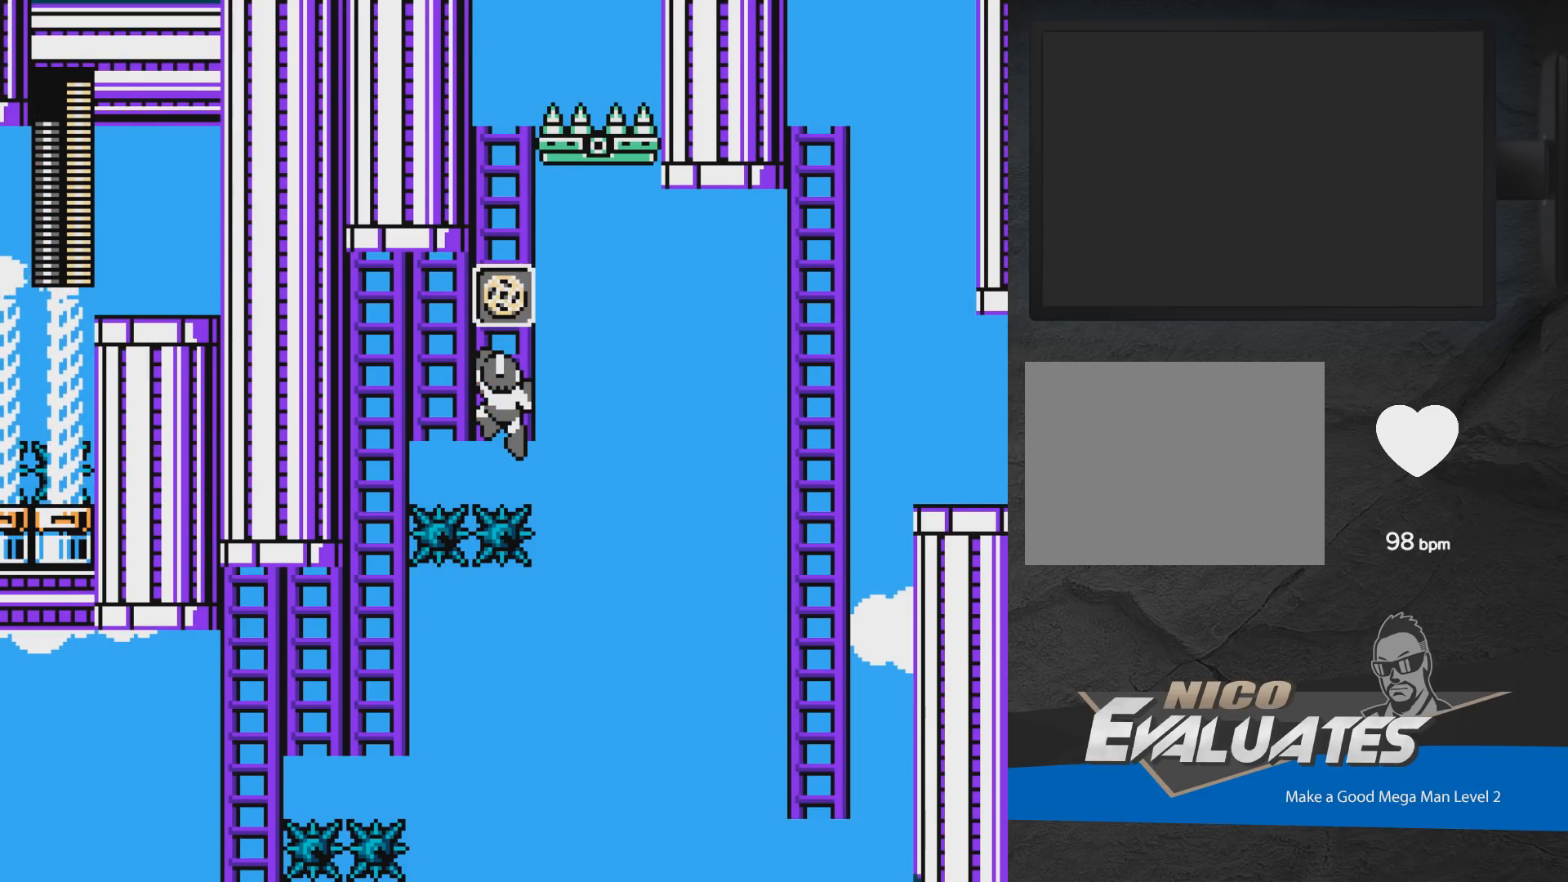
{"buttons": ["L1", "DPAD_RIGHT"], "events": [[433, "L1", "down"]]}
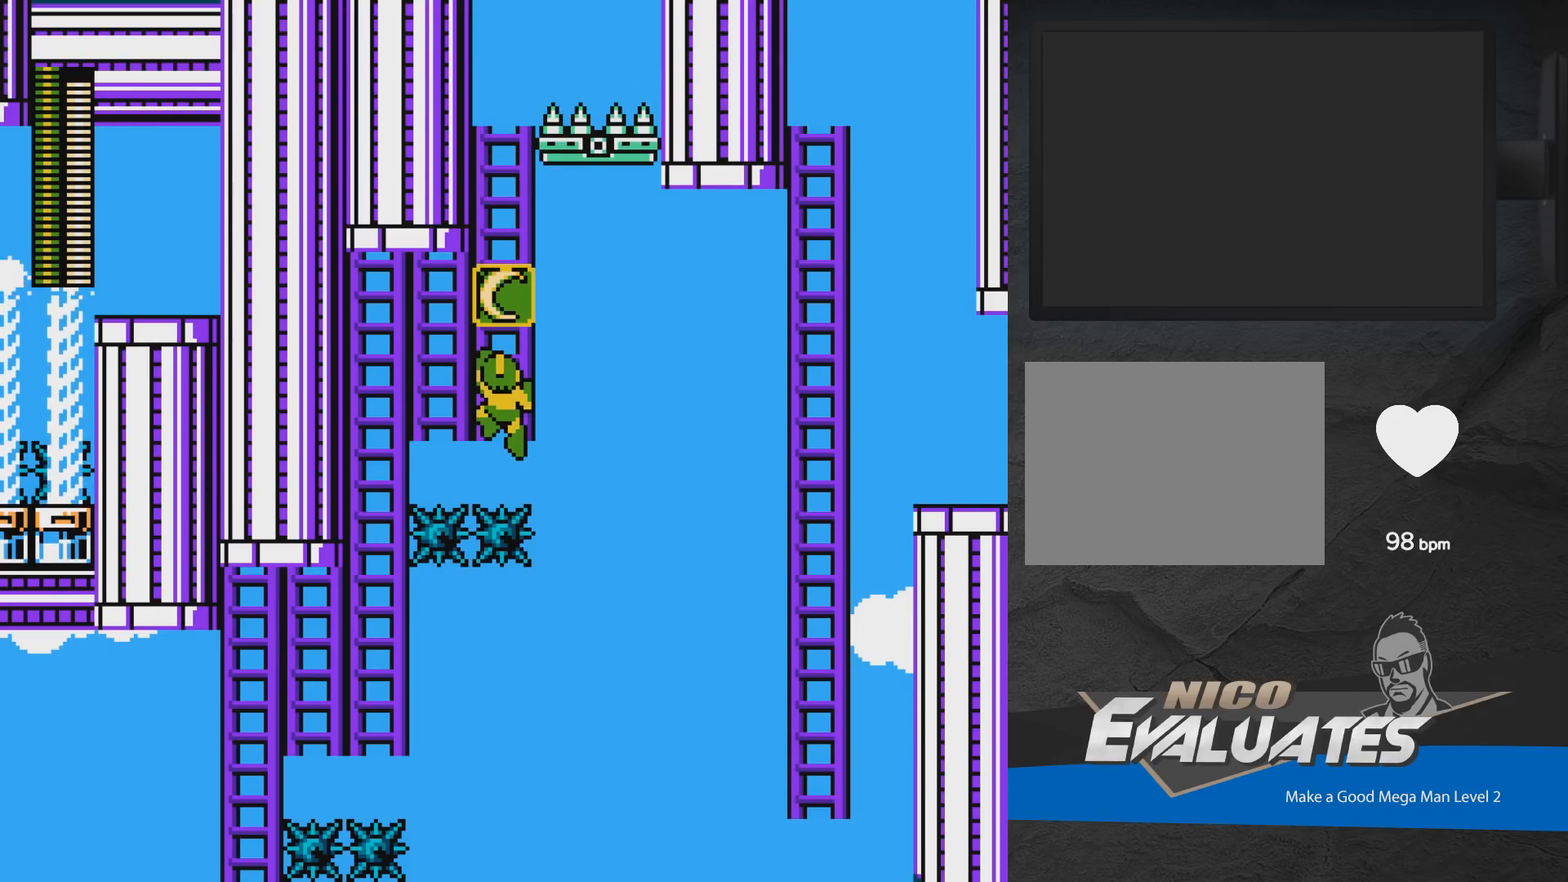
{"buttons": ["R1", "DPAD_RIGHT"], "events": [[67, "L1", "up"], [350, "R1", "down"], [433, "R1", "up"], [500, "R1", "down"]]}
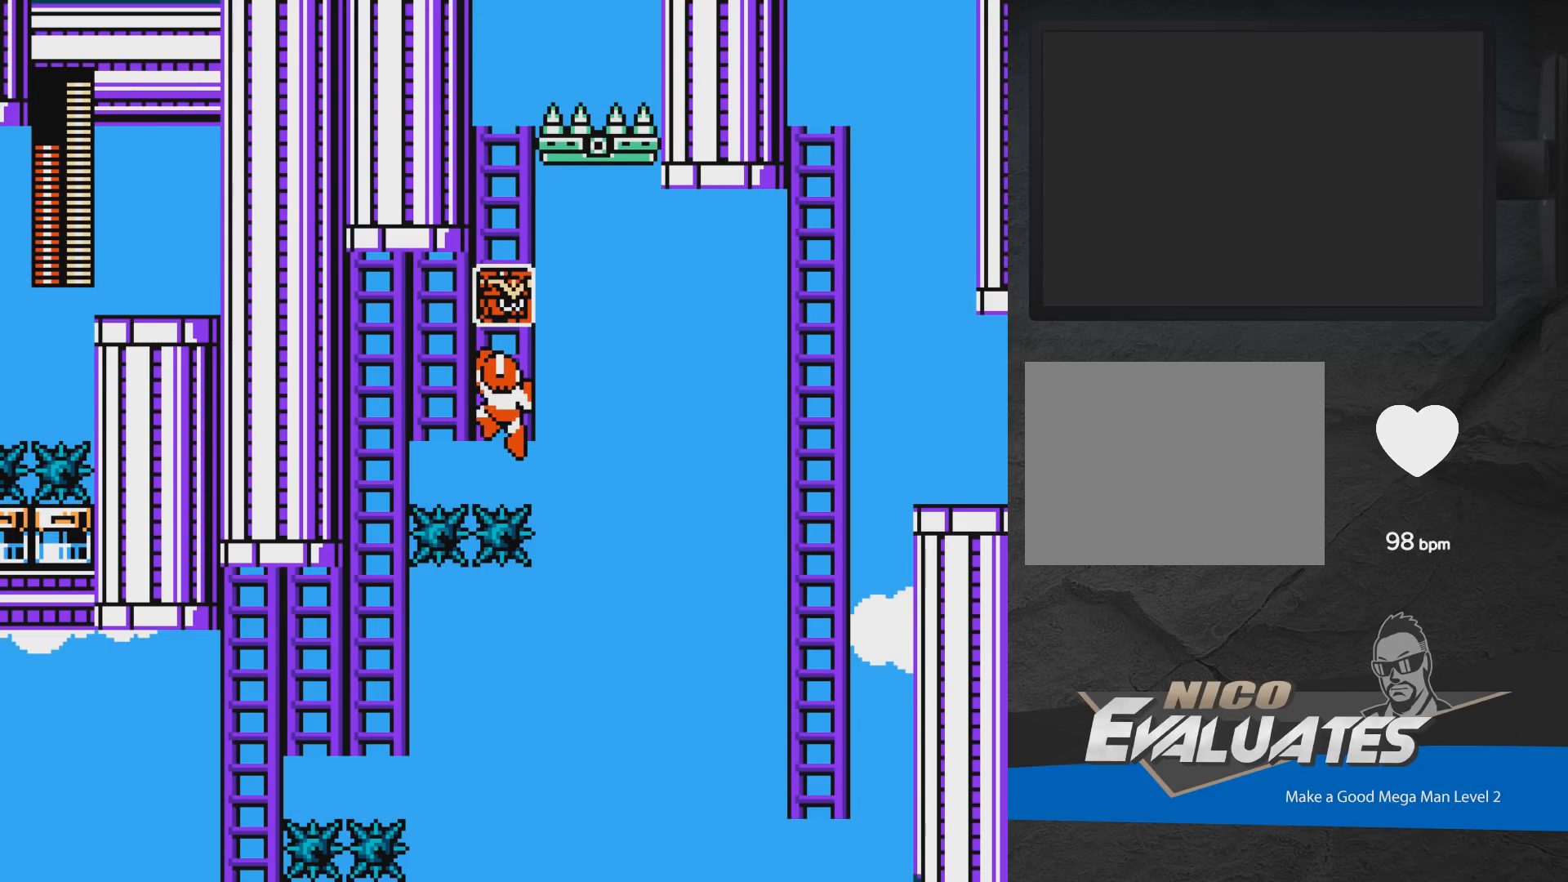
{"buttons": ["R1", "DPAD_RIGHT"], "events": [[67, "R1", "up"], [133, "R1", "down"], [333, "R1", "up"], [400, "R1", "down"]]}
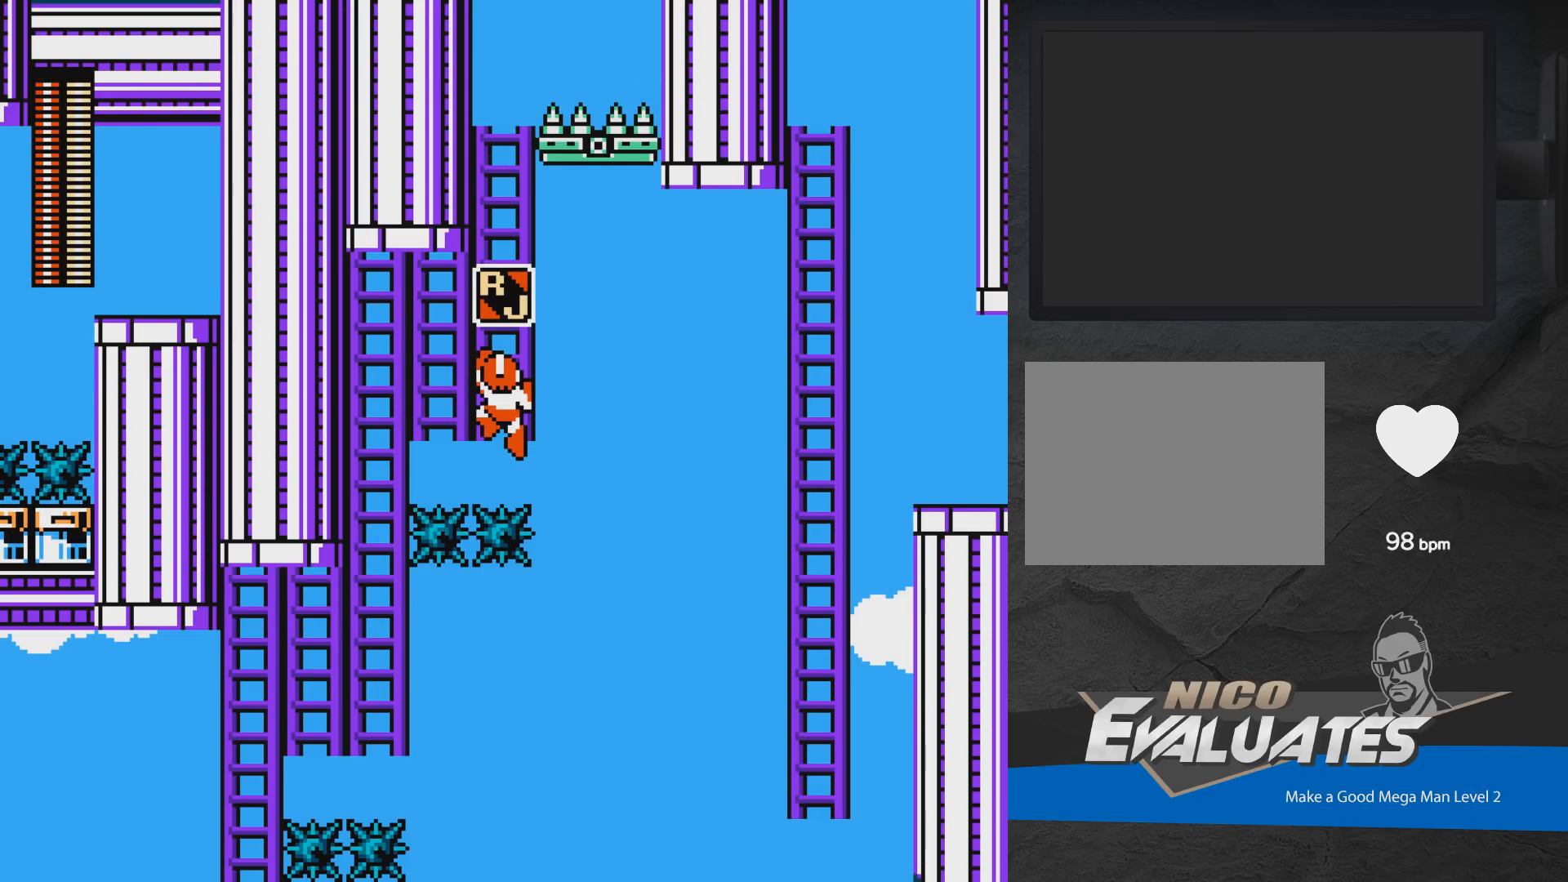
{"buttons": ["R1", "DPAD_RIGHT"], "events": [[117, "R1", "up"], [167, "R1", "down"], [317, "R1", "up"], [483, "R1", "down"]]}
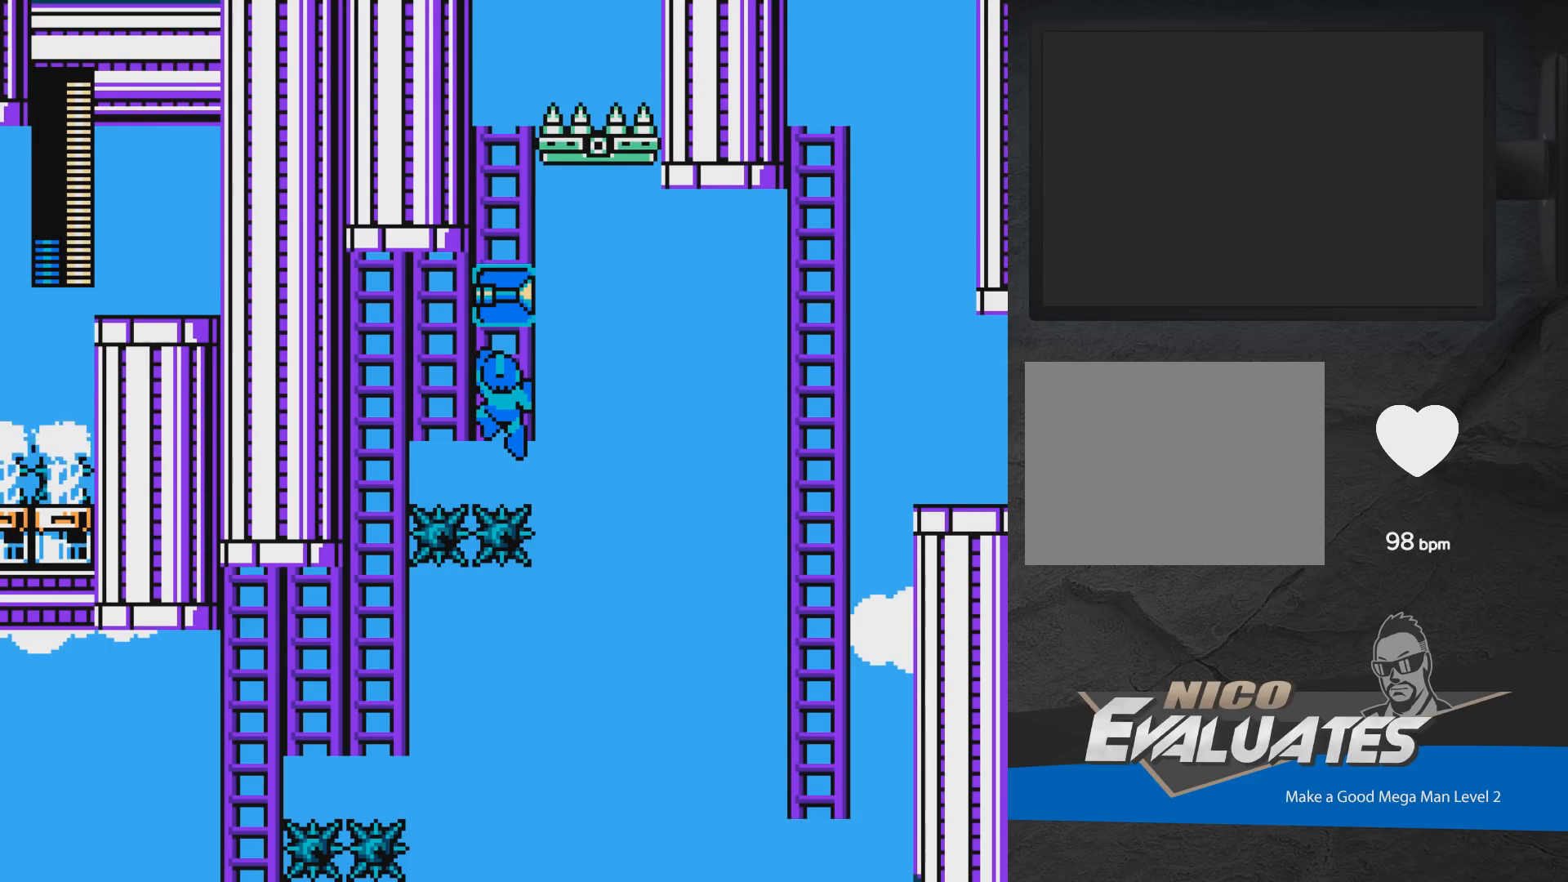
{"buttons": ["X", "DPAD_RIGHT"], "events": [[100, "R1", "up"], [500, "X", "down"]]}
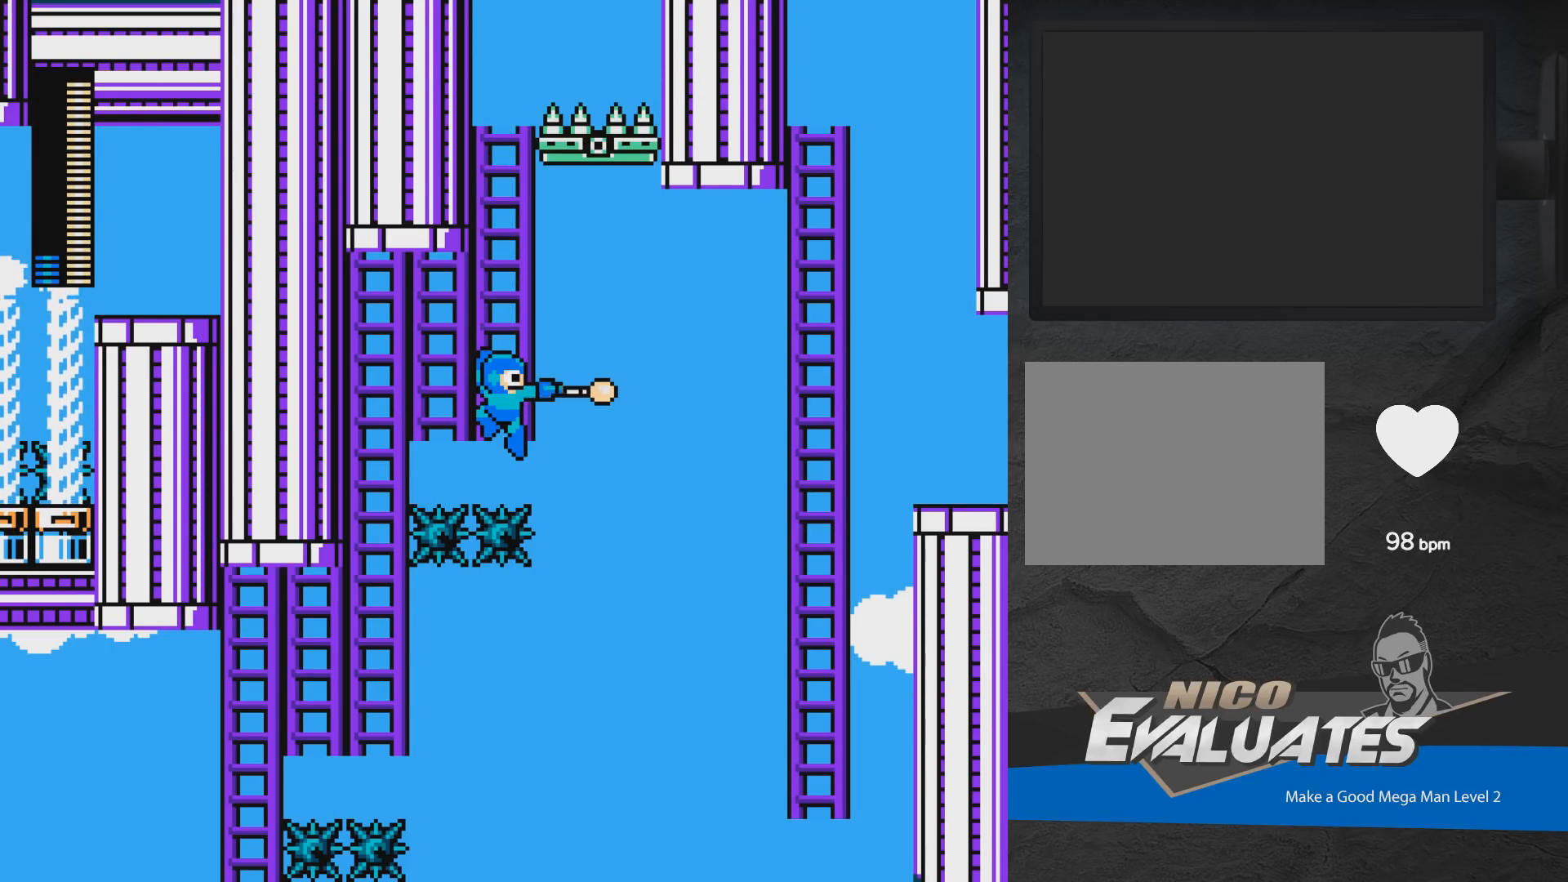
{"buttons": ["DPAD_UP", "DPAD_RIGHT"], "events": [[67, "X", "up"], [83, "DPAD_UP", "down"]]}
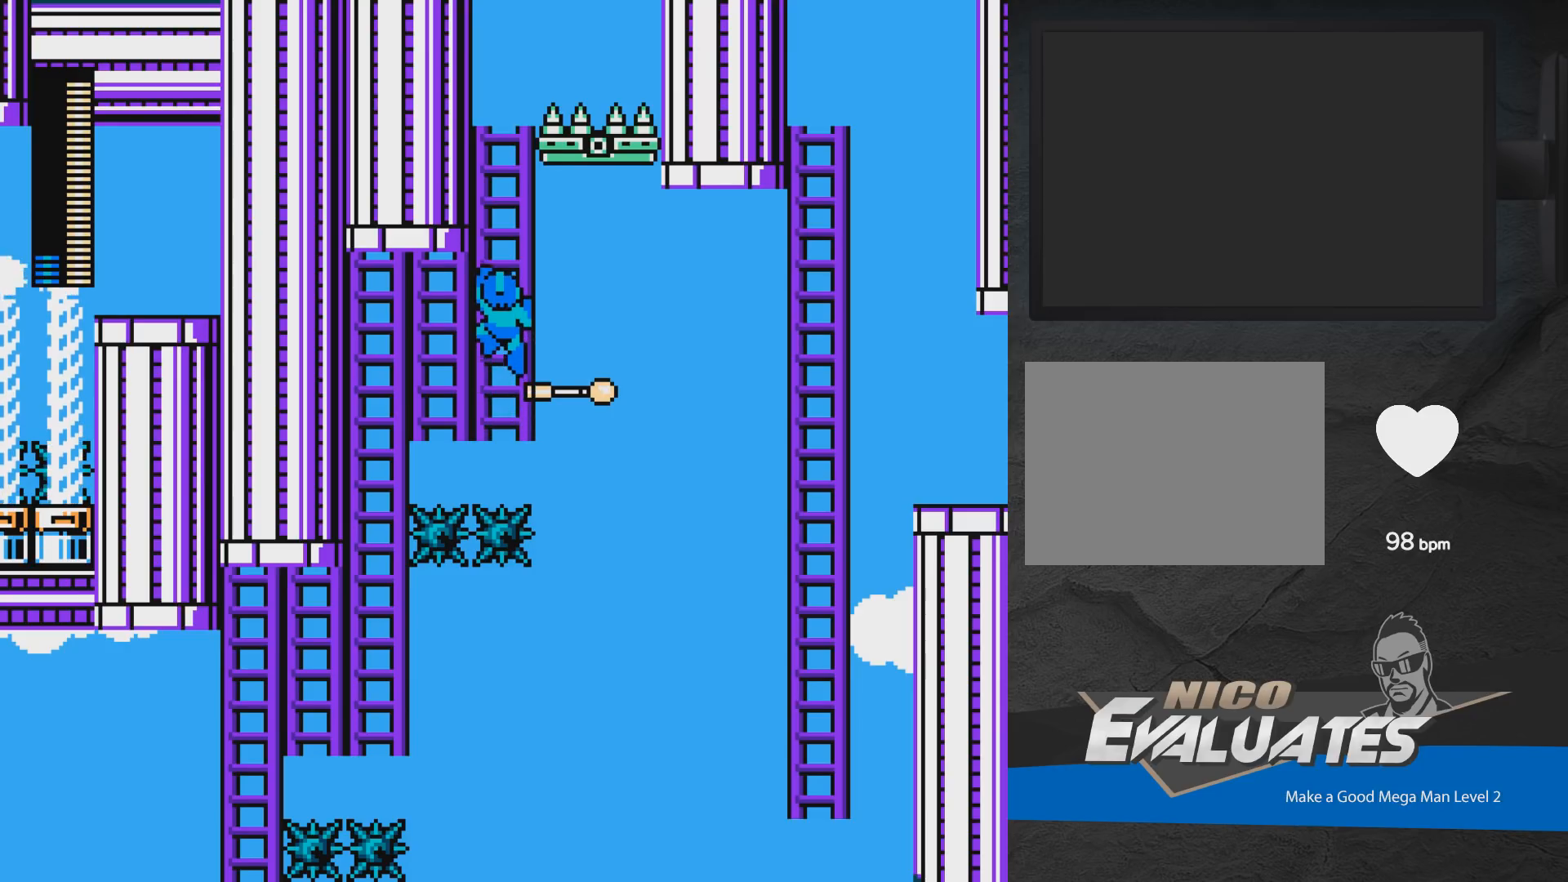
{"buttons": [], "events": [[17, "DPAD_UP", "up"], [67, "A", "down"], [150, "A", "up"], [300, "DPAD_RIGHT", "up"]]}
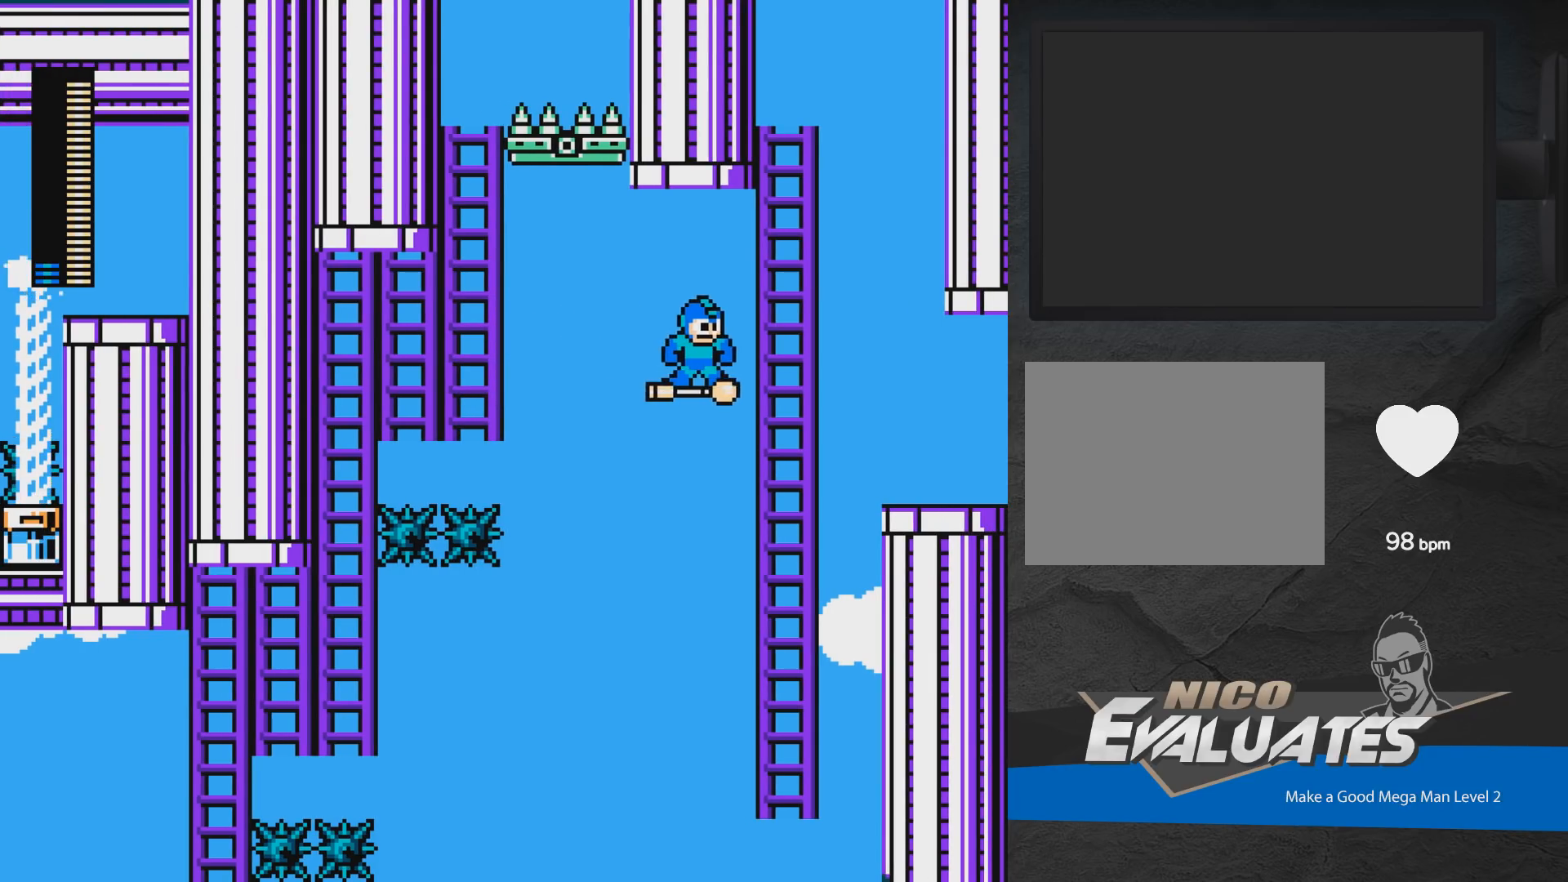
{"buttons": ["DPAD_RIGHT"], "events": [[167, "A", "down"], [300, "A", "up"], [317, "DPAD_RIGHT", "down"]]}
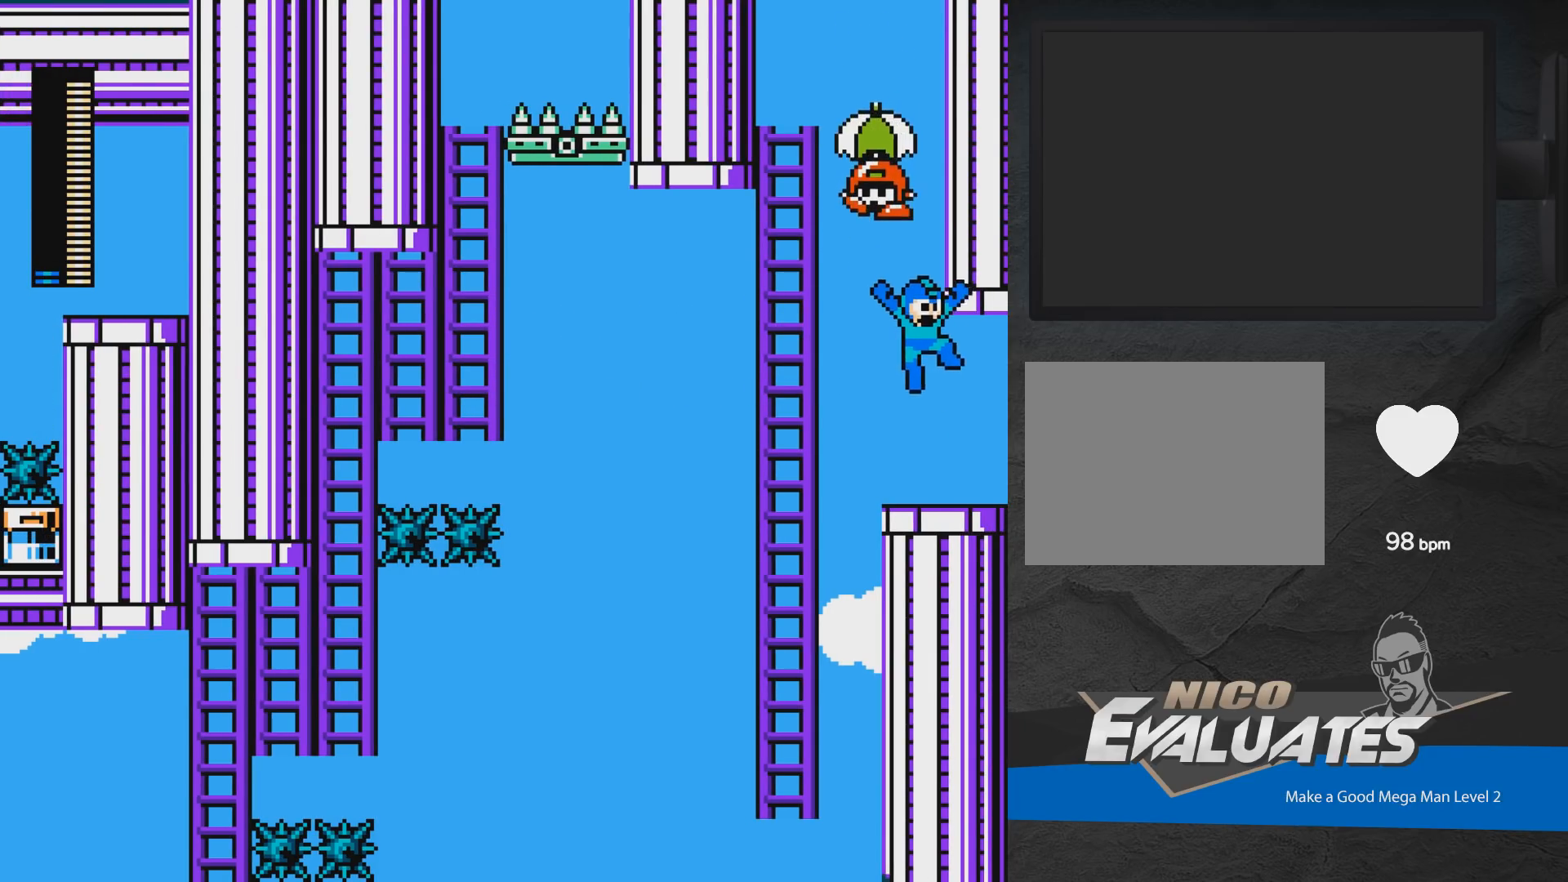
{"buttons": ["DPAD_RIGHT"], "events": []}
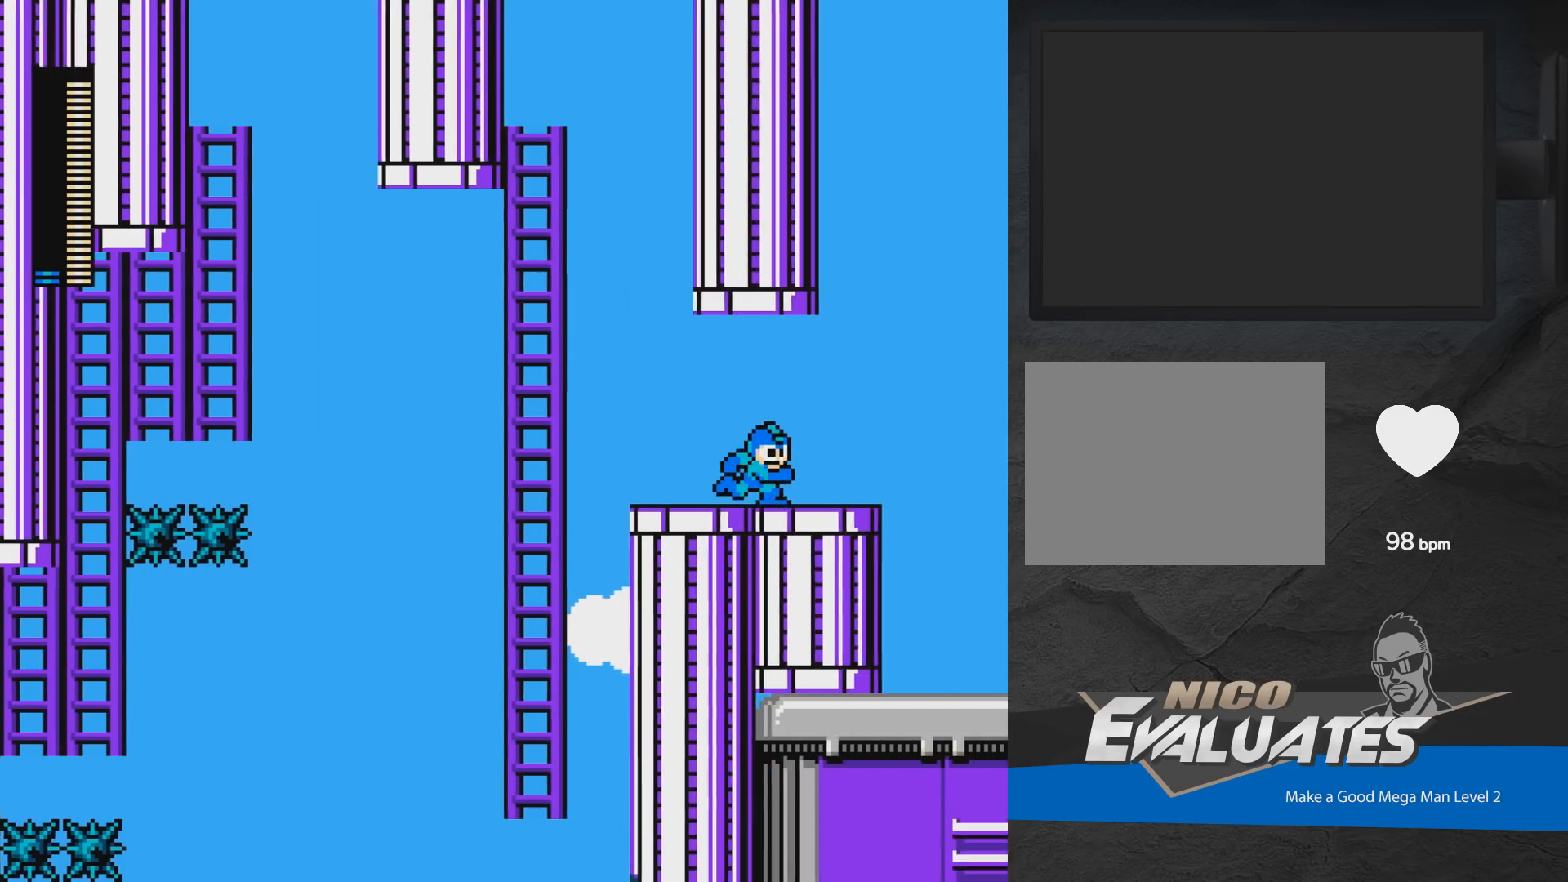
{"buttons": ["DPAD_UP", "DPAD_LEFT"], "events": [[100, "DPAD_RIGHT", "up"], [167, "DPAD_LEFT", "down"], [283, "DPAD_UP", "down"], [317, "A", "down"], [317, "R1", "down"], [383, "A", "up"], [433, "R1", "up"]]}
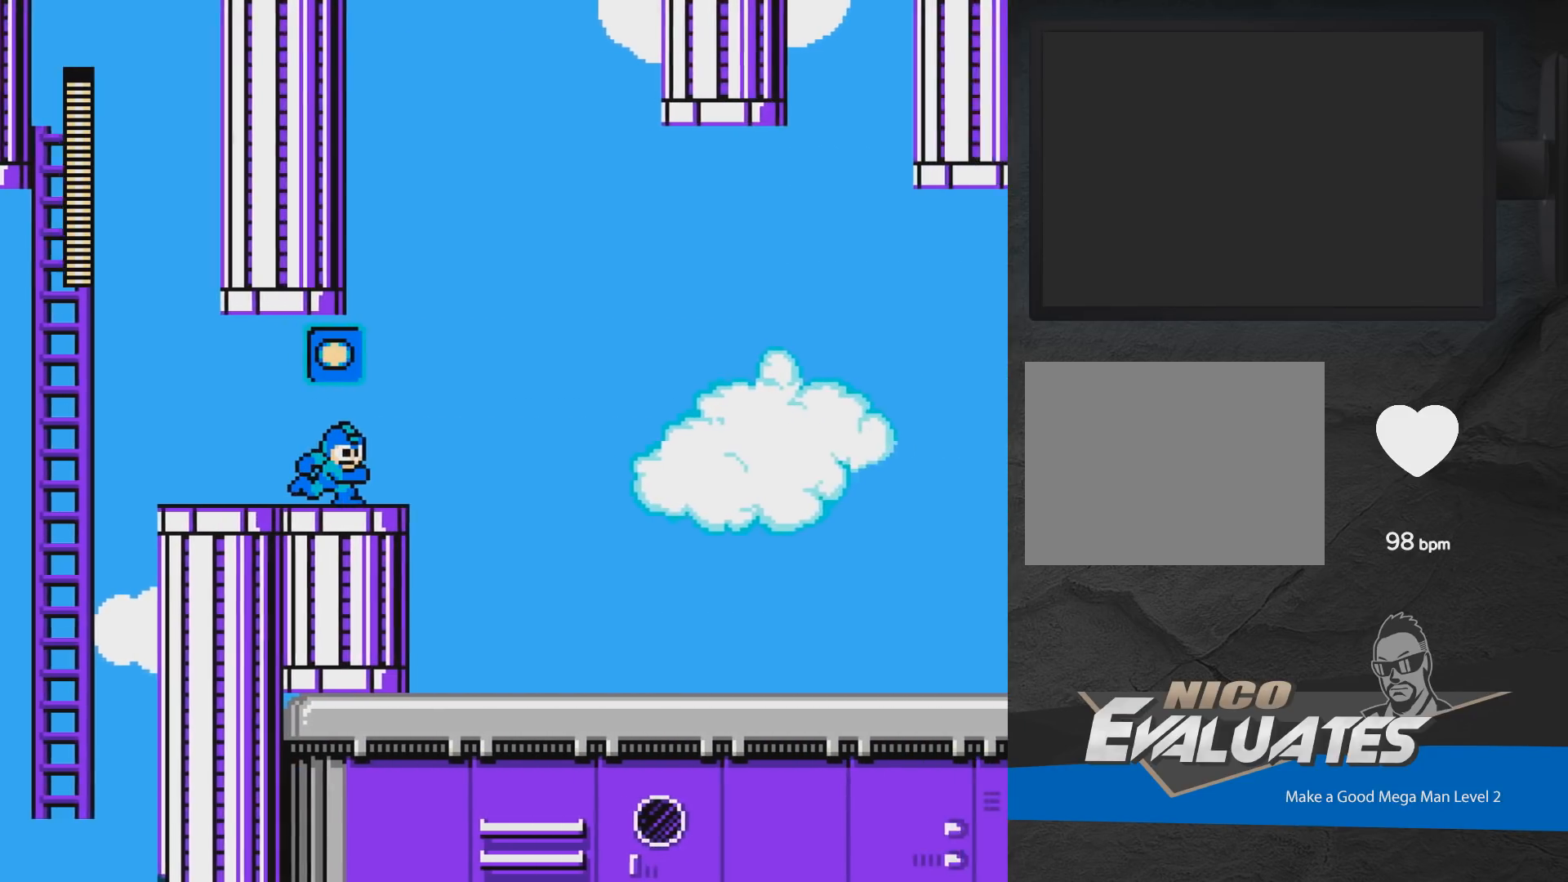
{"buttons": [], "events": [[17, "DPAD_LEFT", "up"], [17, "DPAD_UP", "up"]]}
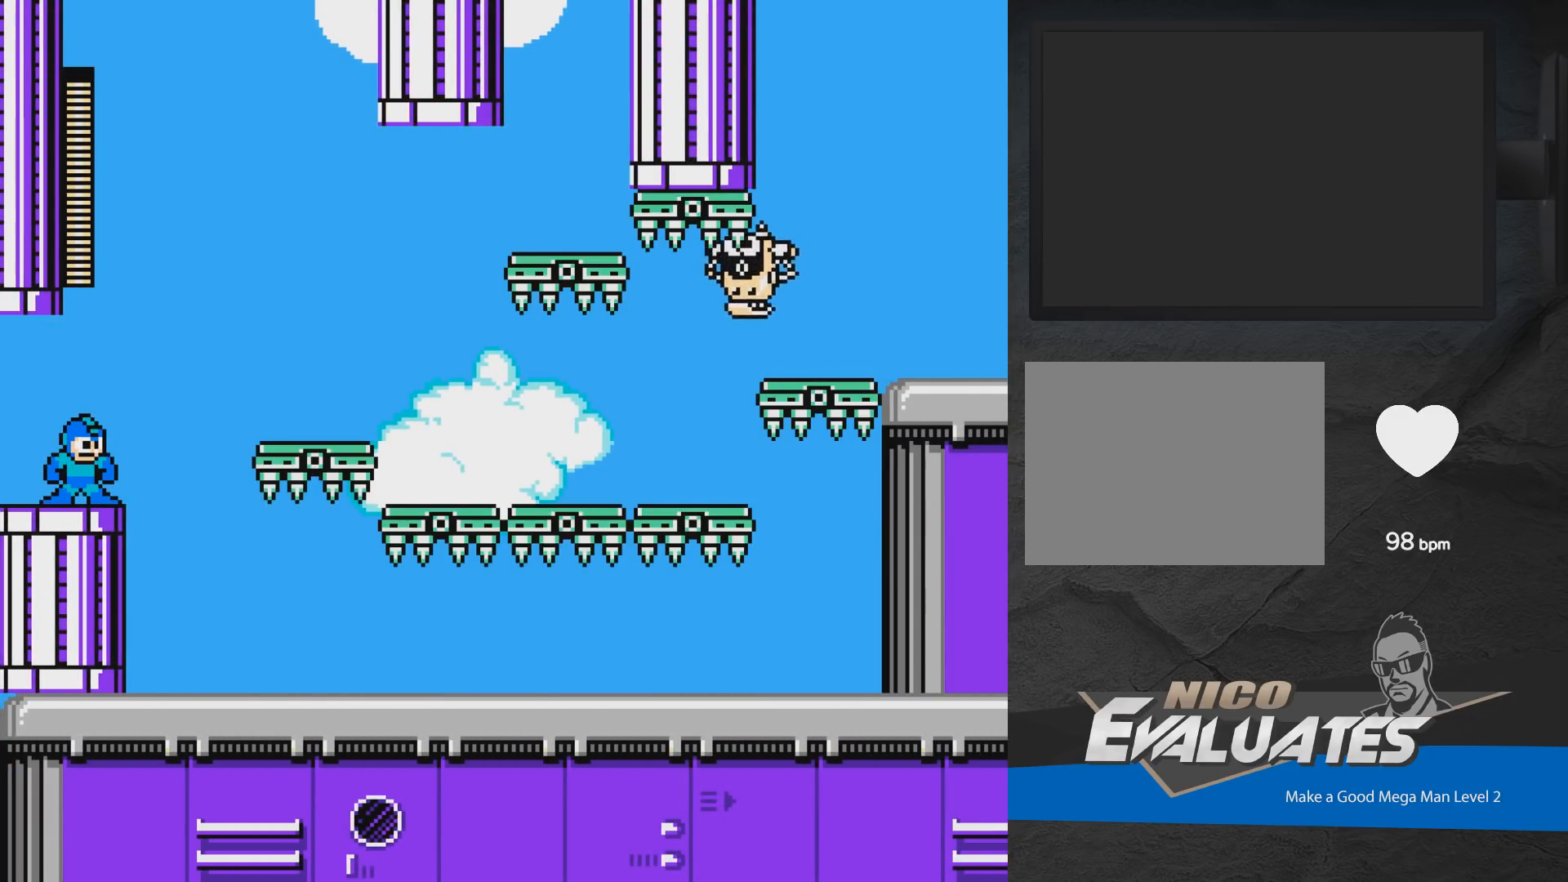
{"buttons": ["DPAD_RIGHT"], "events": [[500, "DPAD_RIGHT", "down"]]}
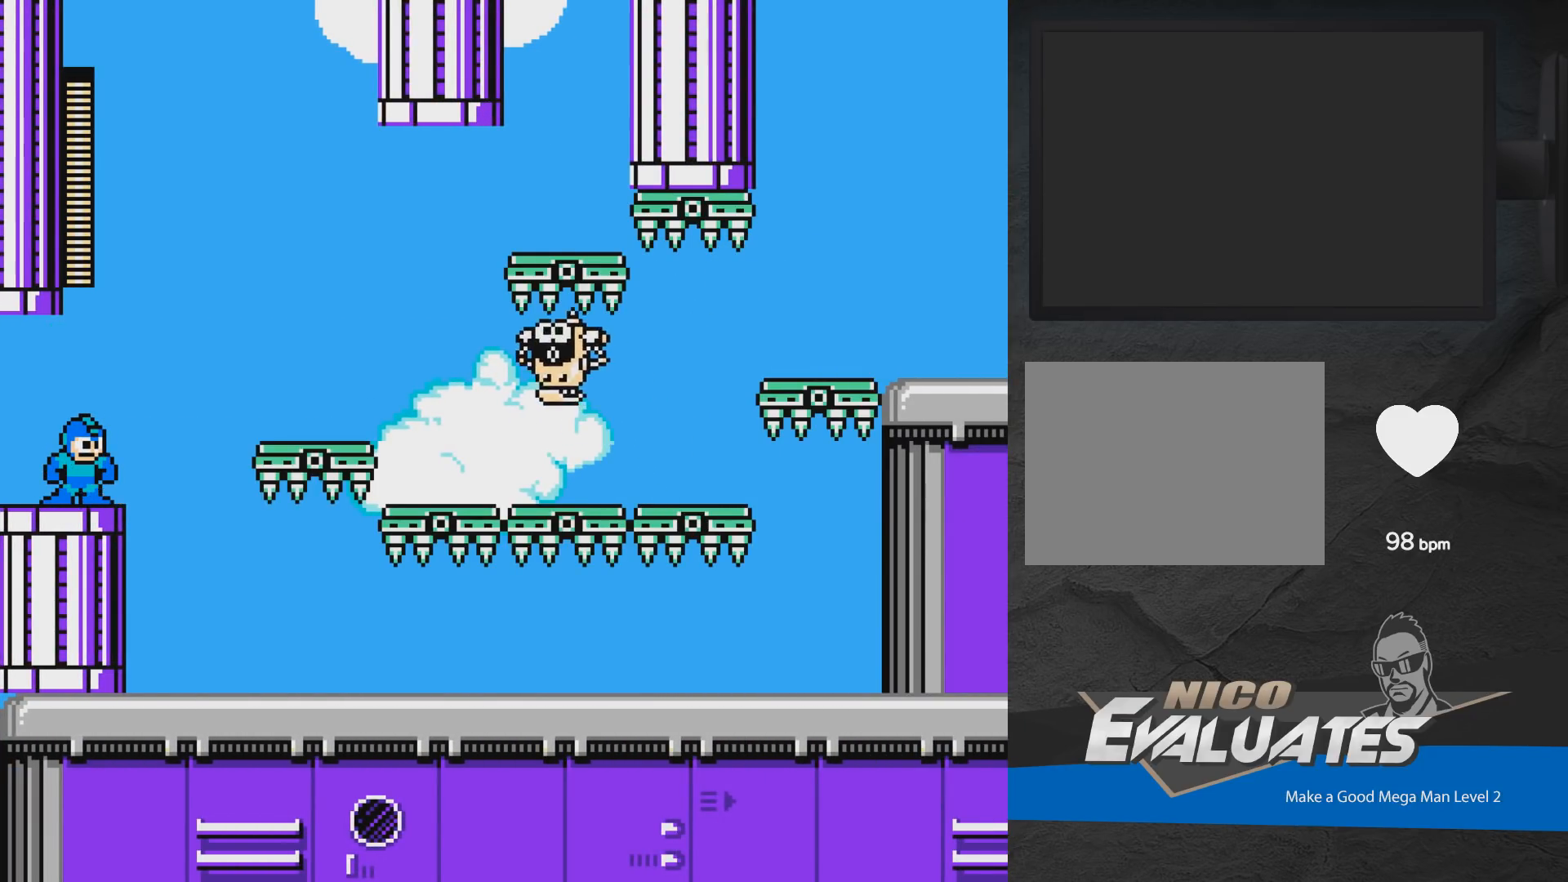
{"buttons": ["A"], "events": [[150, "A", "down"], [167, "X", "down"], [183, "X", "up"], [217, "A", "up"], [250, "DPAD_RIGHT", "up"], [267, "X", "down"], [350, "X", "up"], [400, "X", "down"], [467, "X", "up"], [483, "A", "down"]]}
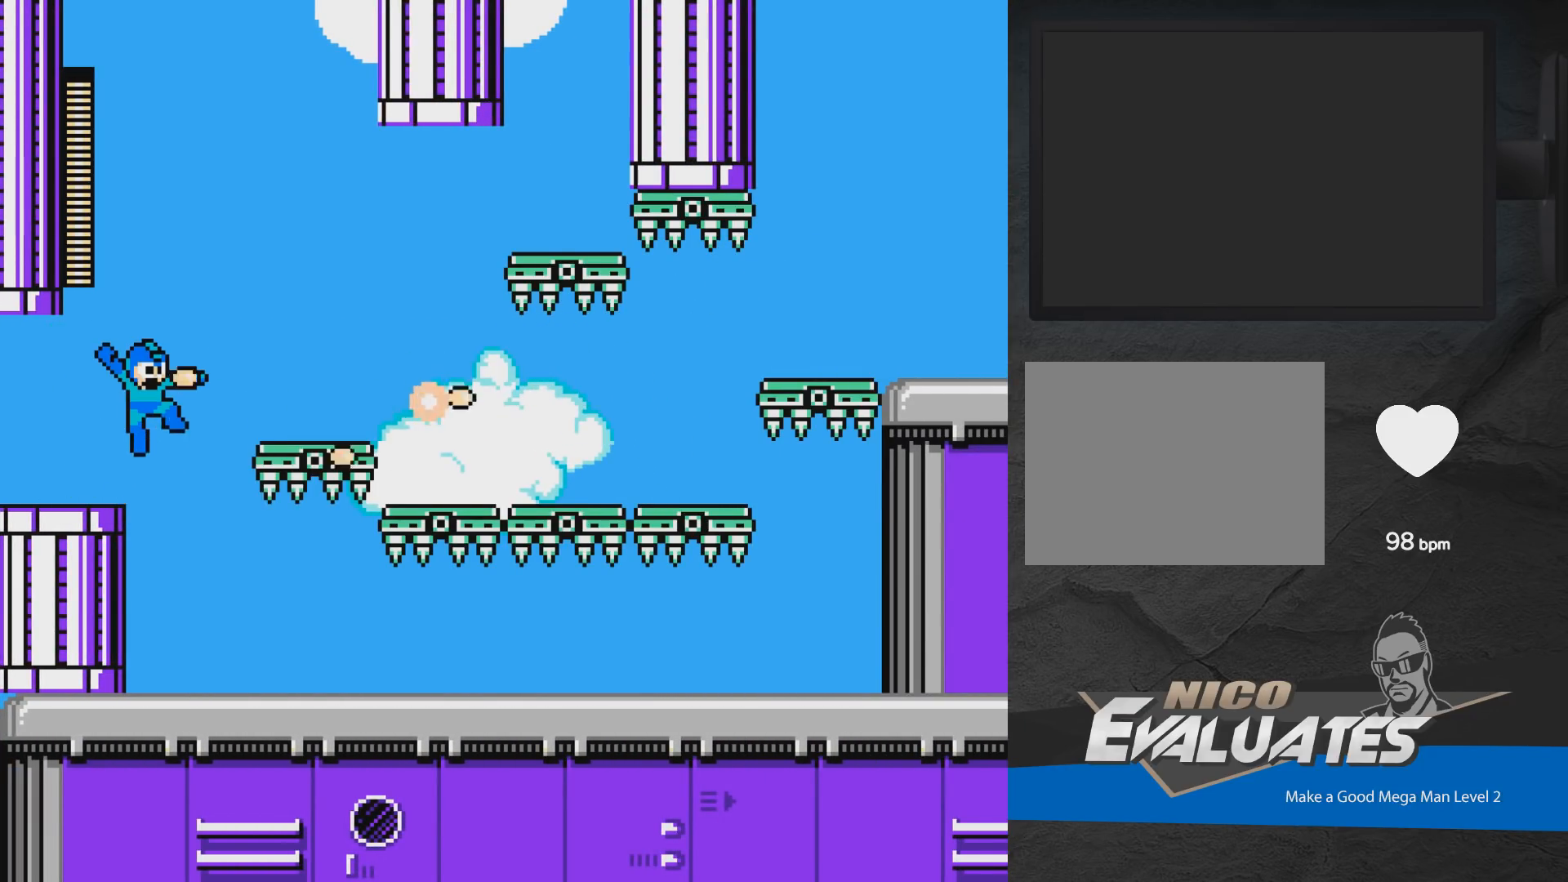
{"buttons": ["A", "DPAD_RIGHT"], "events": [[17, "X", "down"], [83, "A", "up"], [83, "X", "up"], [167, "X", "down"], [350, "X", "up"], [417, "A", "down"], [450, "DPAD_RIGHT", "down"]]}
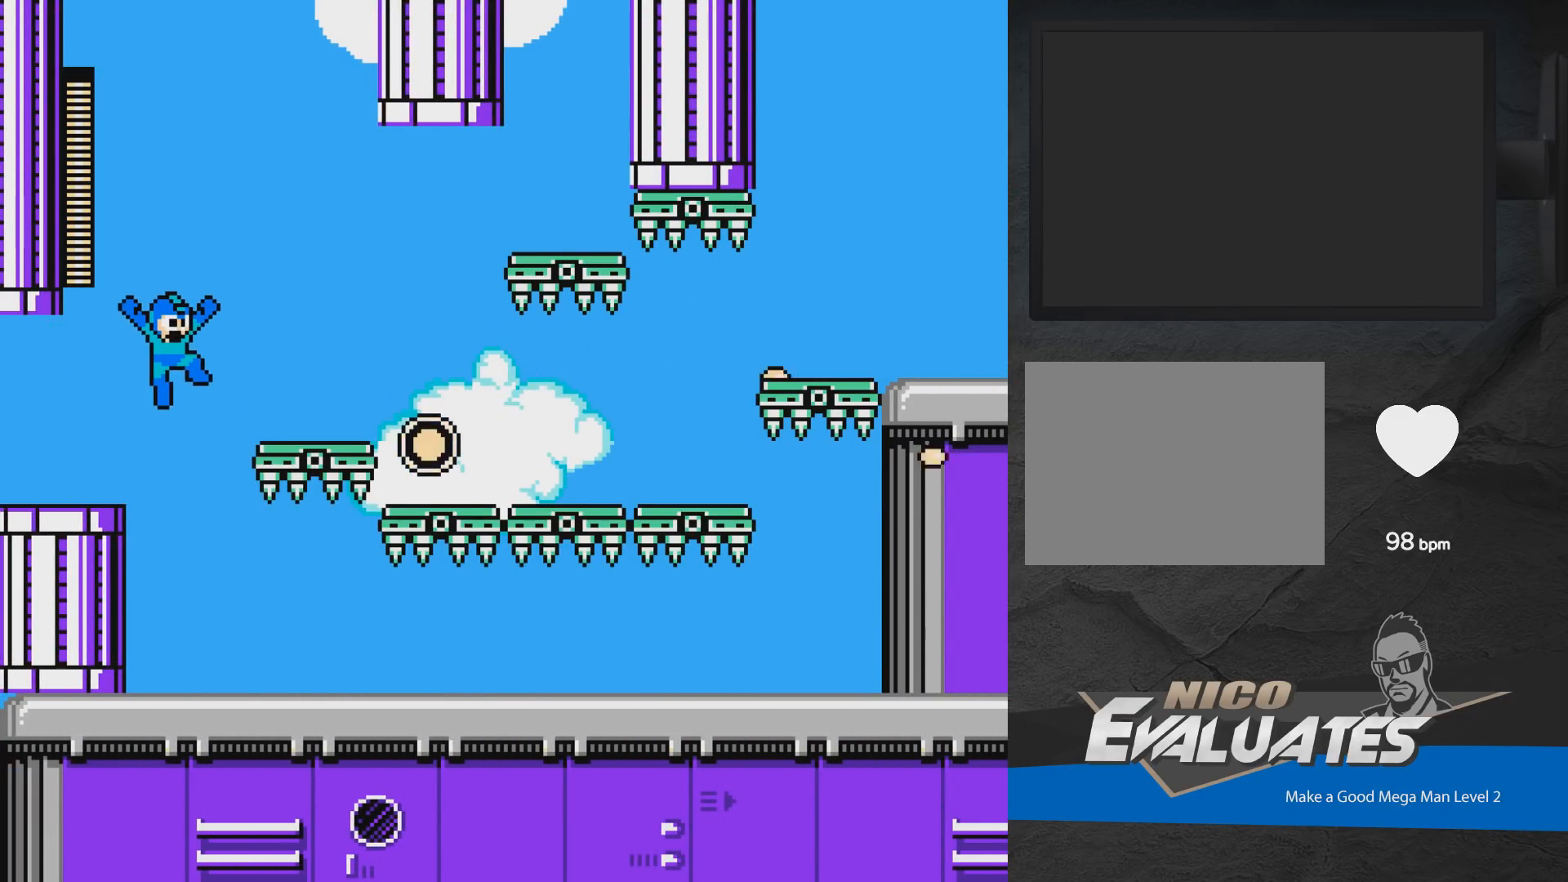
{"buttons": ["DPAD_RIGHT"], "events": [[450, "A", "up"]]}
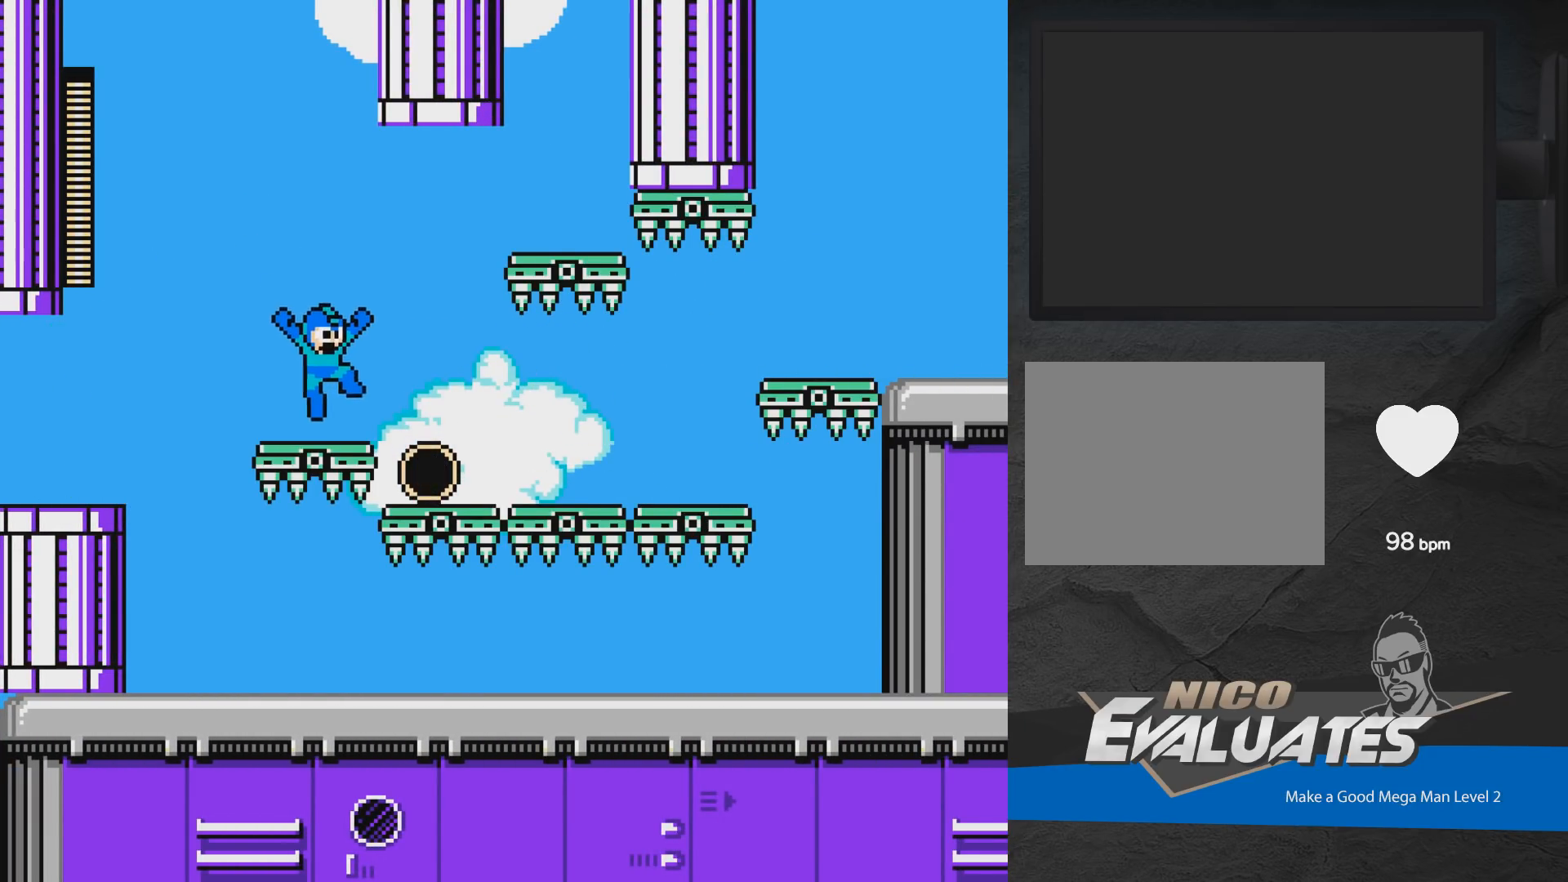
{"buttons": ["DPAD_RIGHT"], "events": [[100, "A", "down"], [150, "A", "up"]]}
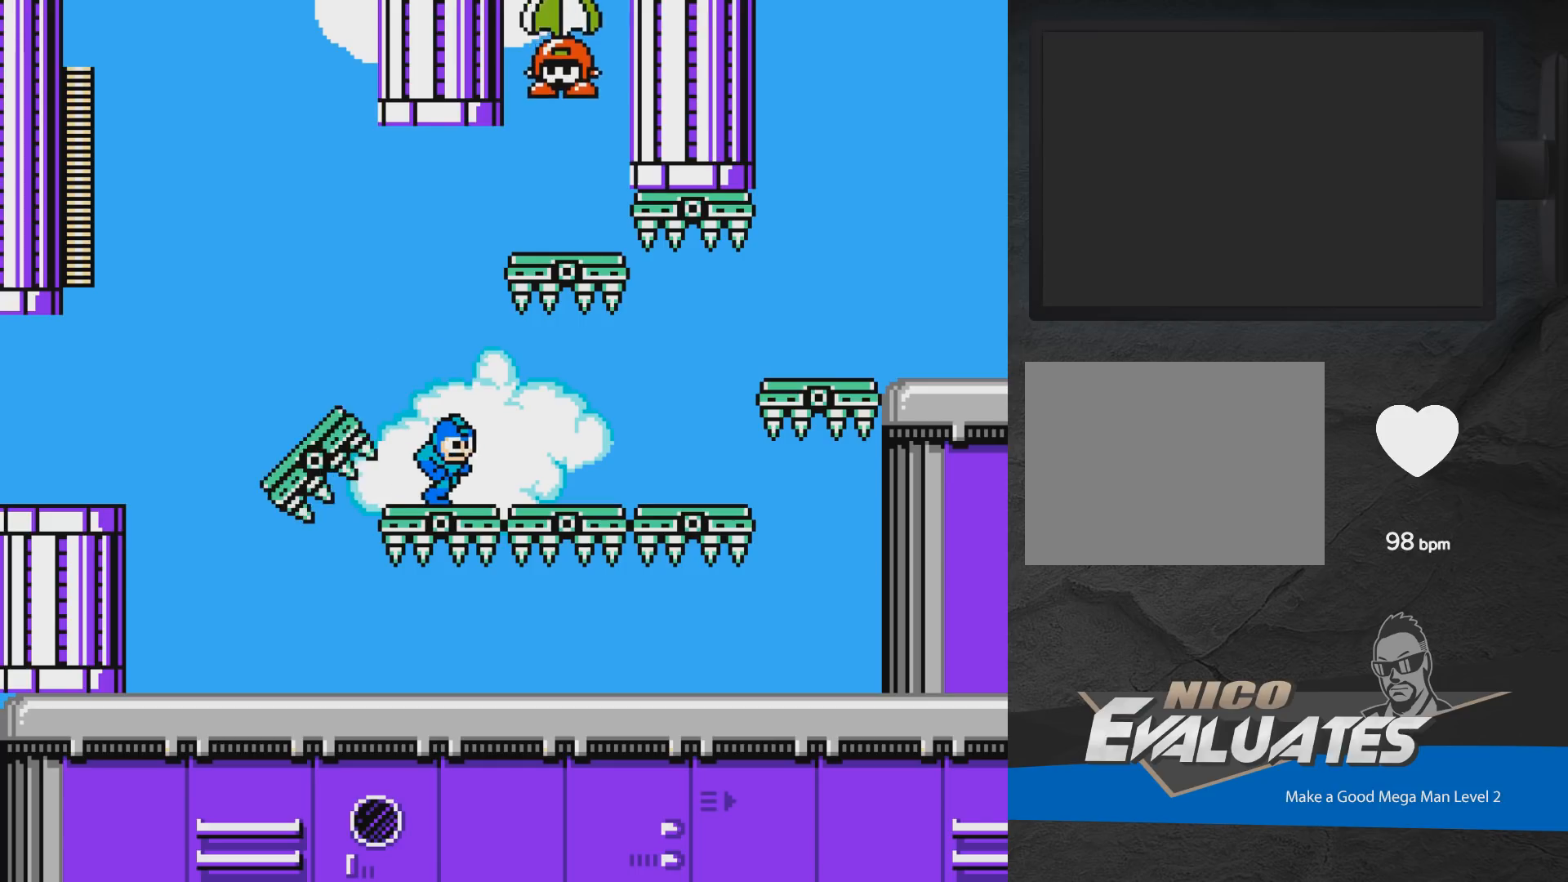
{"buttons": ["DPAD_RIGHT"], "events": []}
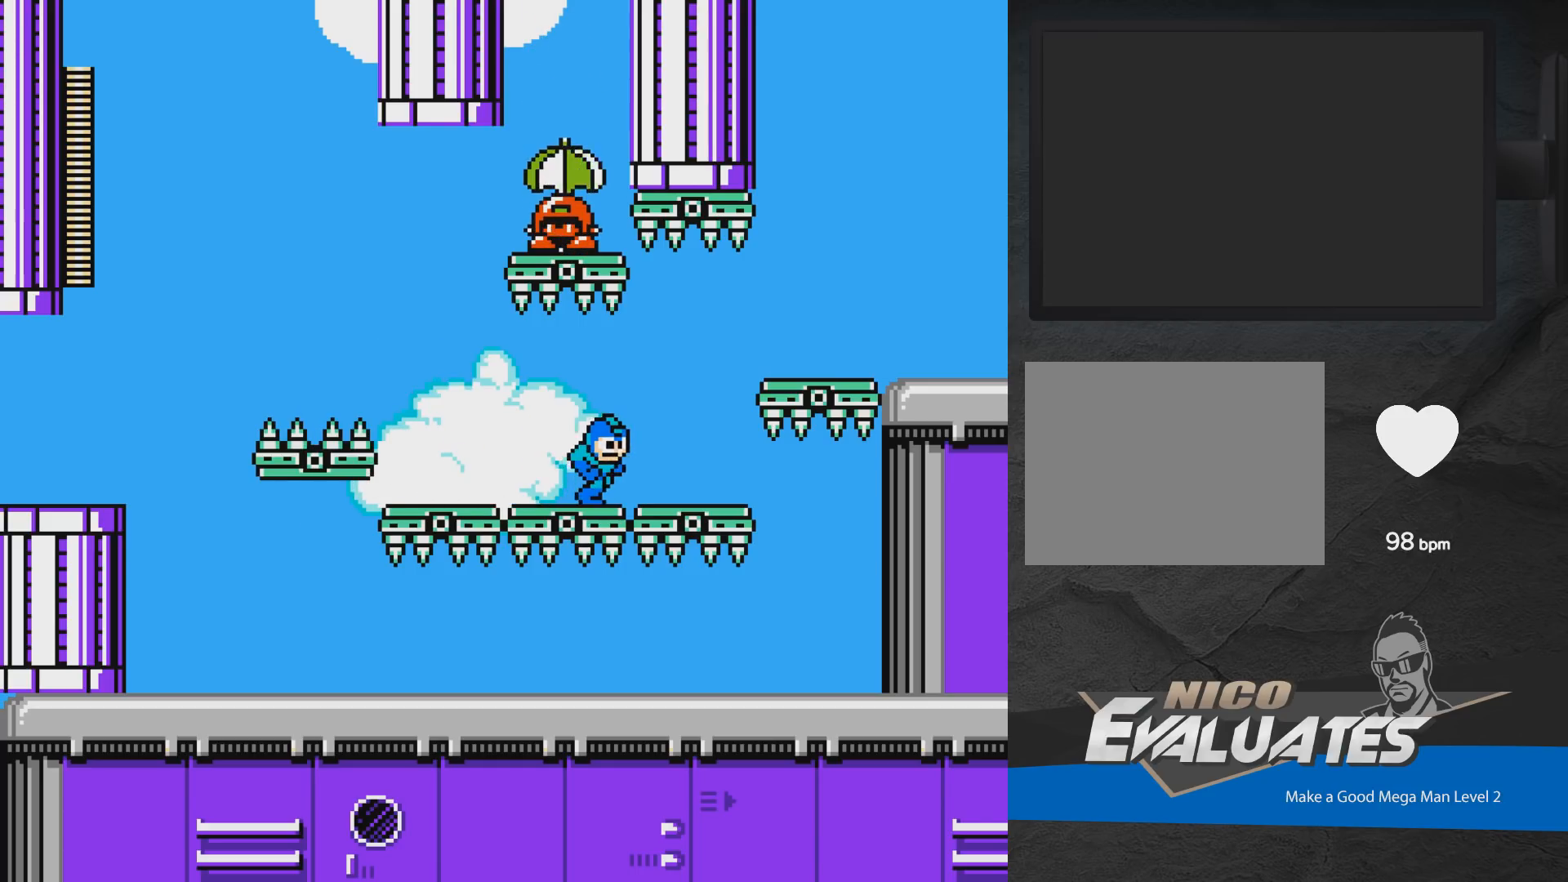
{"buttons": ["DPAD_RIGHT"], "events": [[333, "A", "down"], [483, "A", "up"]]}
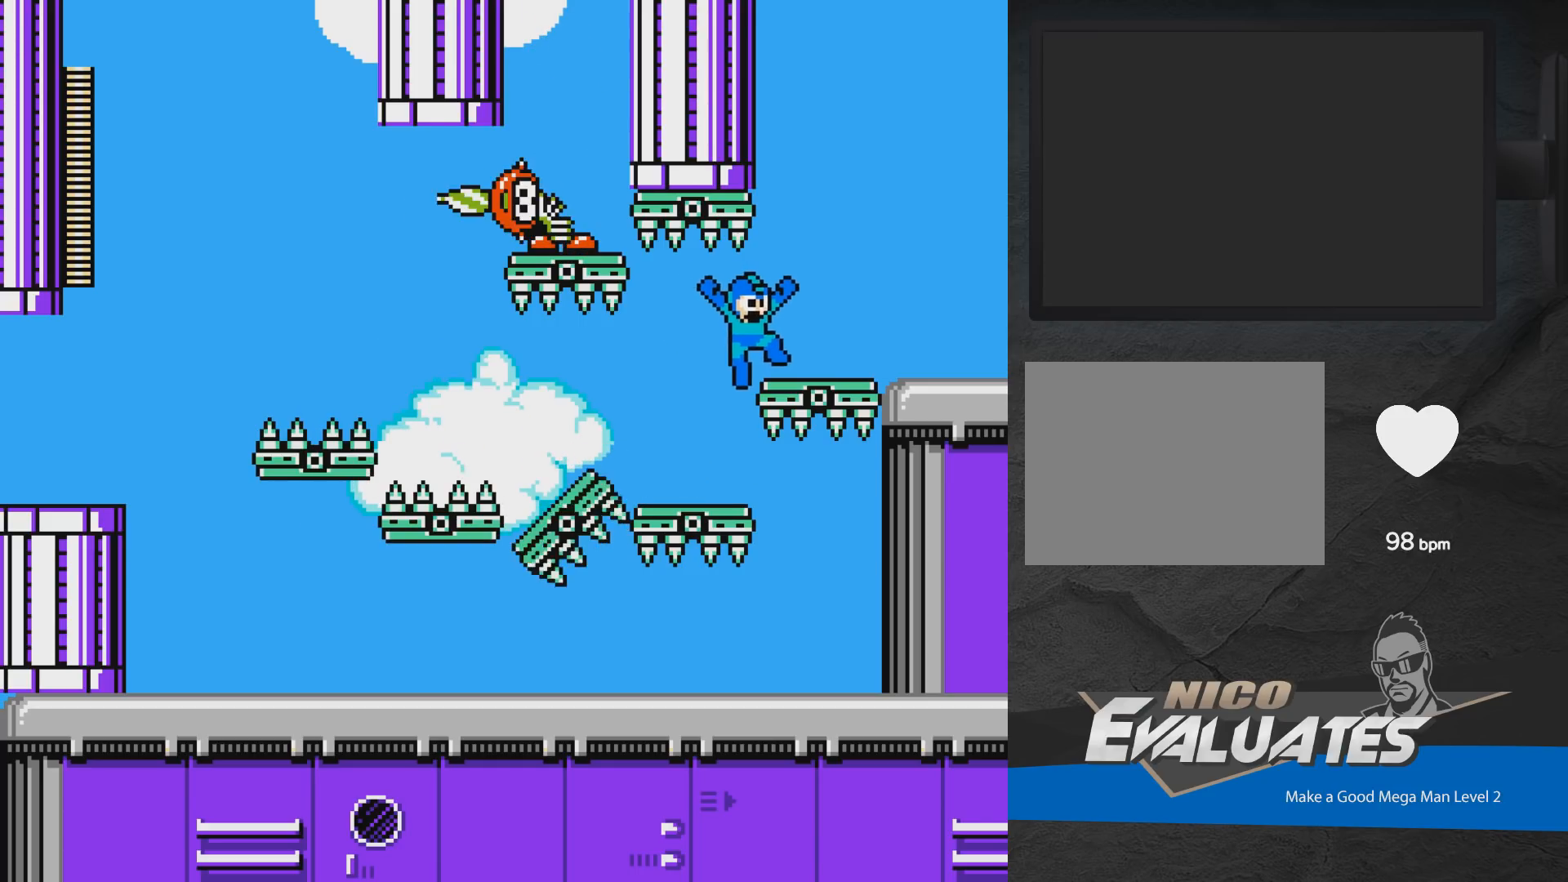
{"buttons": ["DPAD_RIGHT"], "events": []}
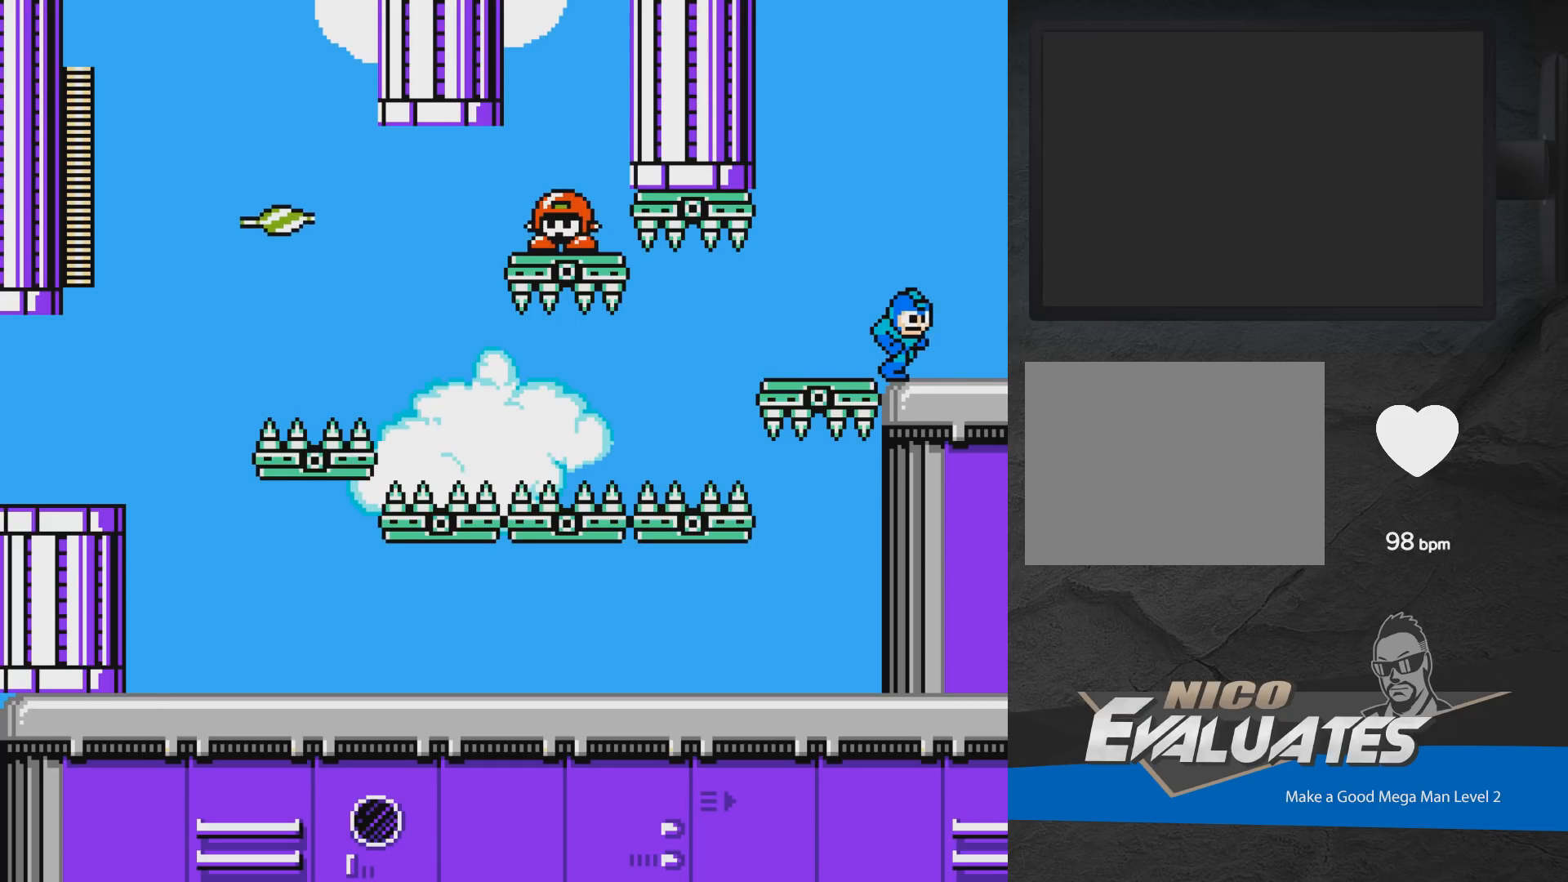
{"buttons": ["DPAD_RIGHT"], "events": []}